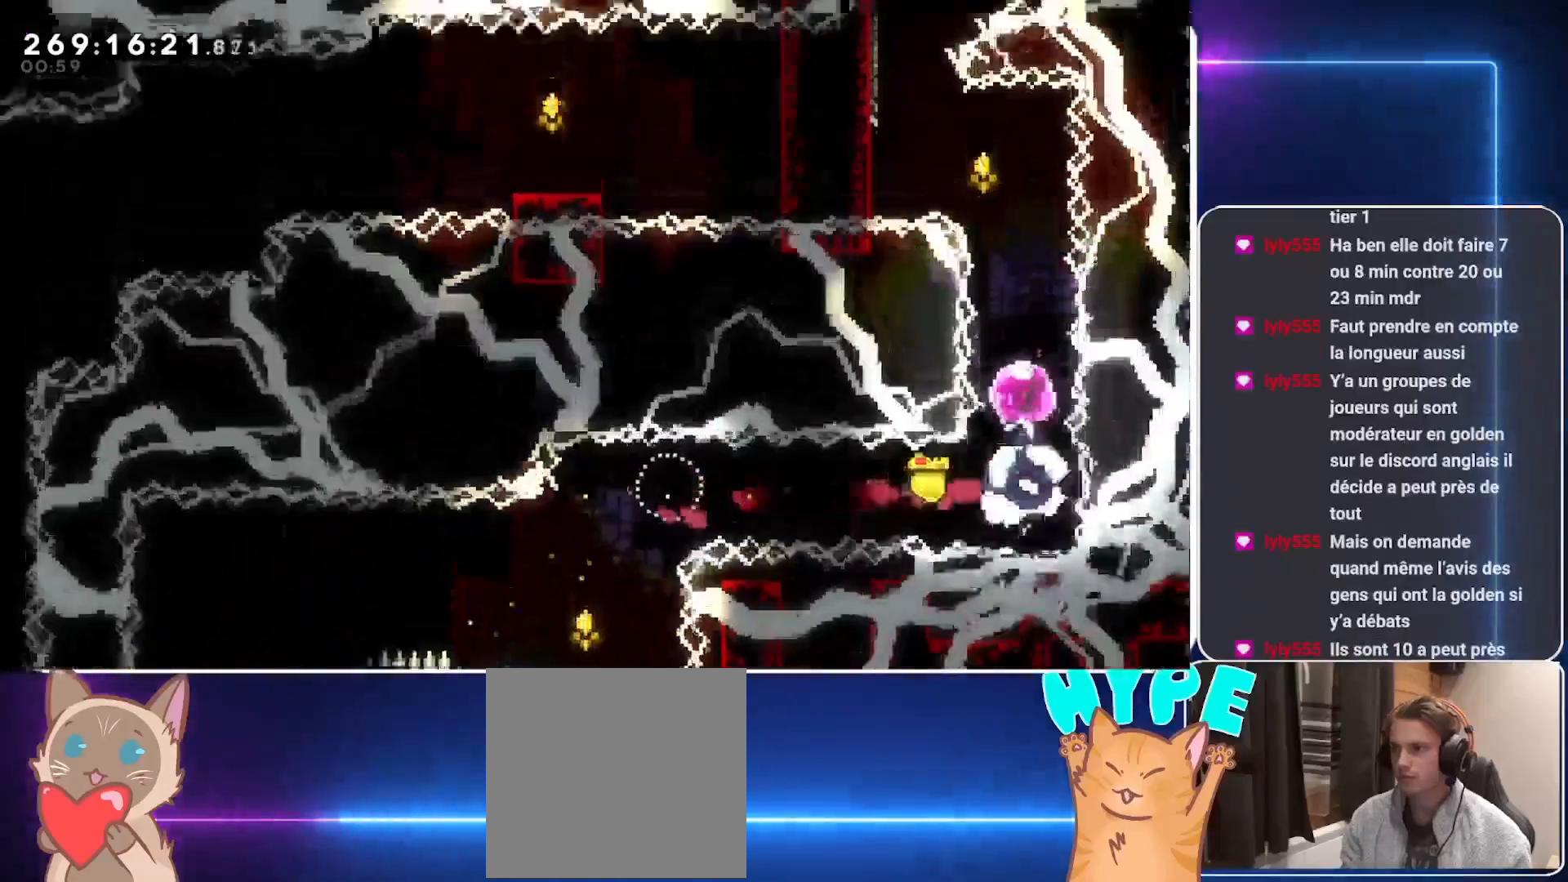
Gameplay with a controller (Xbox layout); each line is a JSON object with the inputs held at the frame after it. "events" lists button and stick changes between this image and that frame as [ms after this image, input, new state], when the widget could be followed in between. Not read: left_stick right_stick.
{"buttons": ["DPAD_LEFT"], "events": [[333, "DPAD_UP", "up"], [458, "DPAD_LEFT", "down"]]}
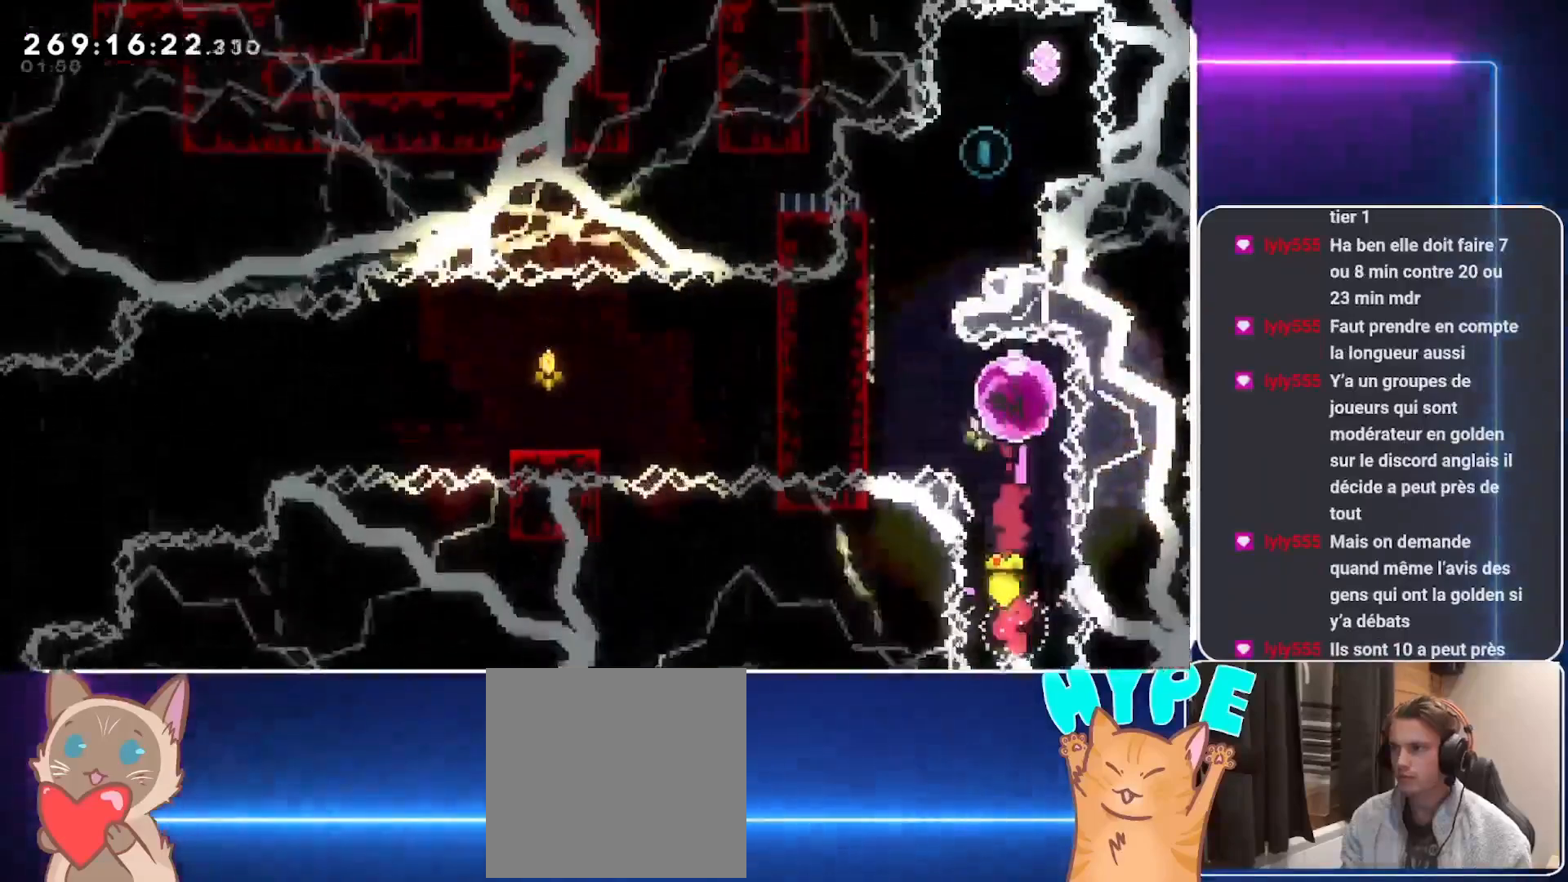
{"buttons": ["L2", "DPAD_UP"], "events": [[21, "R1", "down"], [167, "L2", "down"], [167, "R1", "up"], [333, "DPAD_LEFT", "up"], [458, "DPAD_UP", "down"]]}
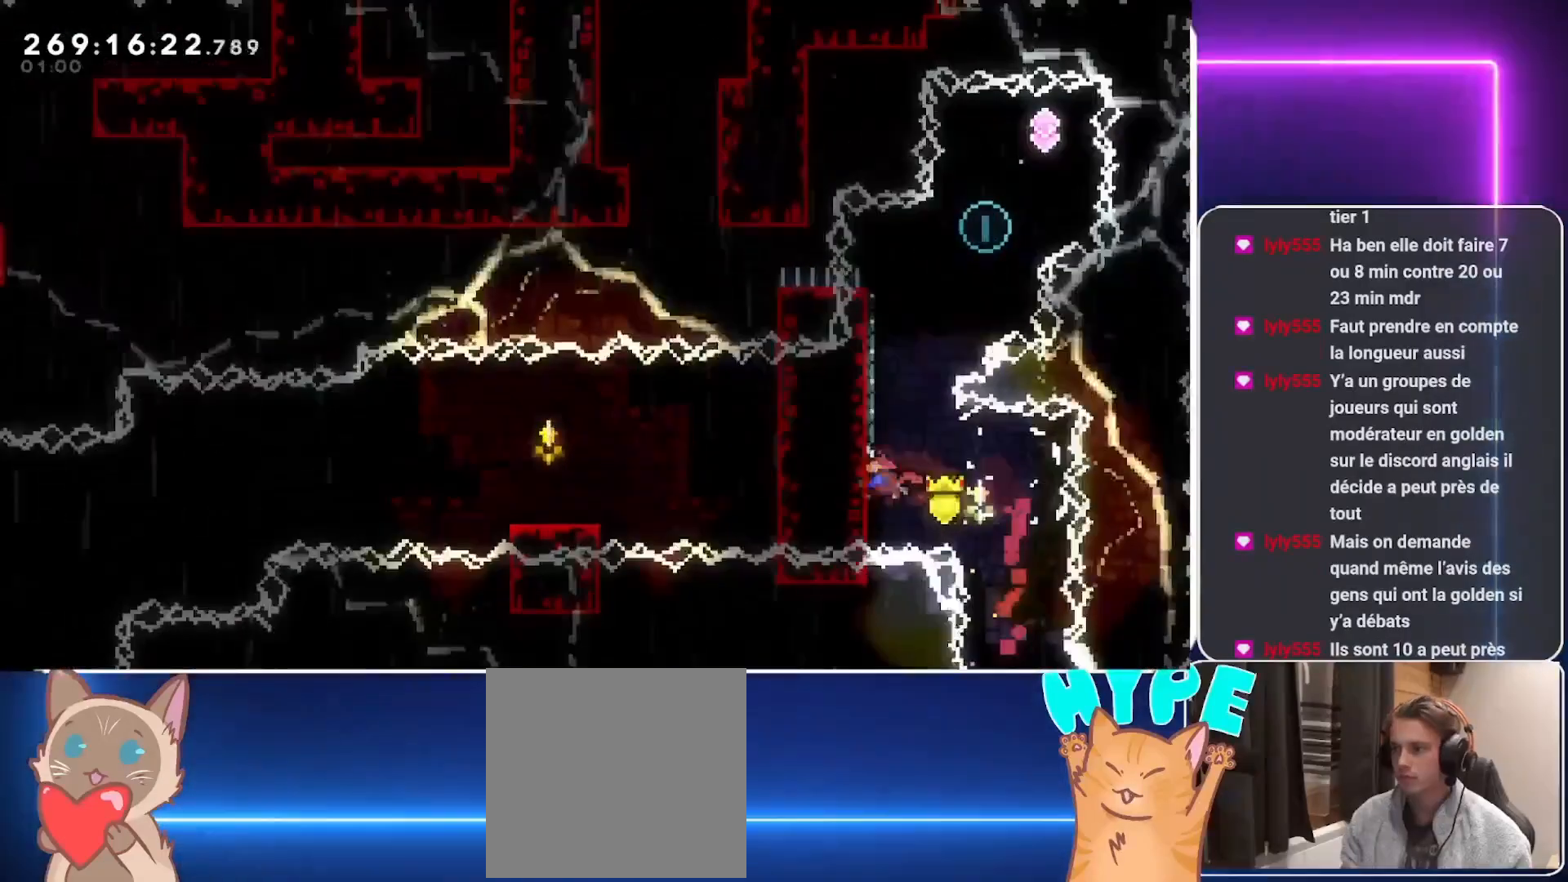
{"buttons": ["A", "DPAD_RIGHT"], "events": [[42, "R1", "down"], [104, "L2", "up"], [125, "R1", "up"], [250, "A", "down"], [250, "DPAD_UP", "up"], [312, "DPAD_RIGHT", "down"]]}
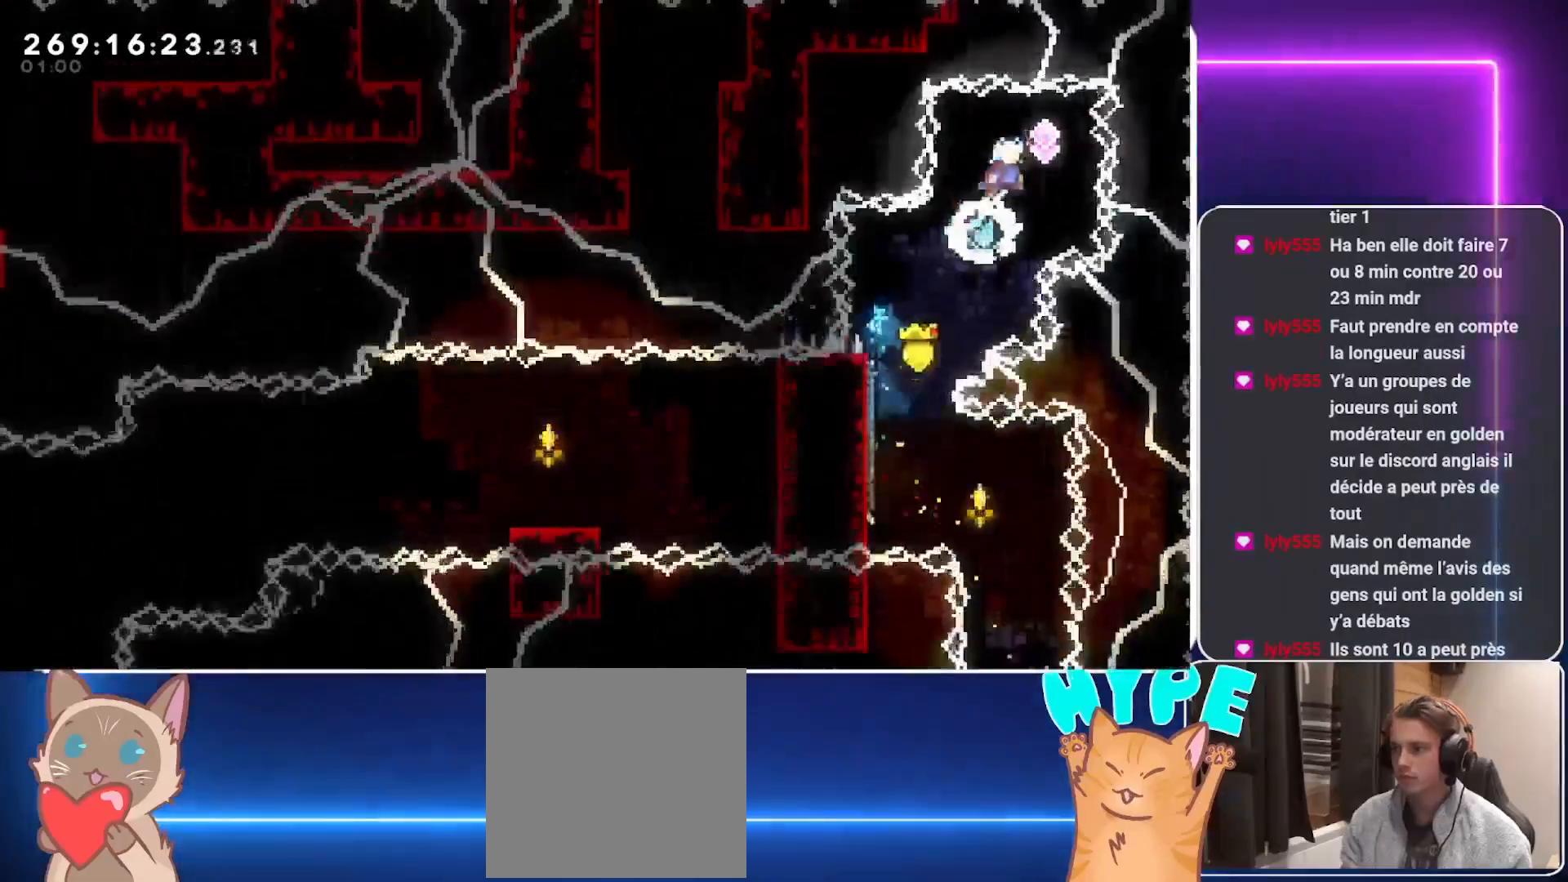
{"buttons": ["DPAD_LEFT"], "events": [[42, "DPAD_RIGHT", "up"], [104, "A", "up"], [167, "DPAD_LEFT", "down"]]}
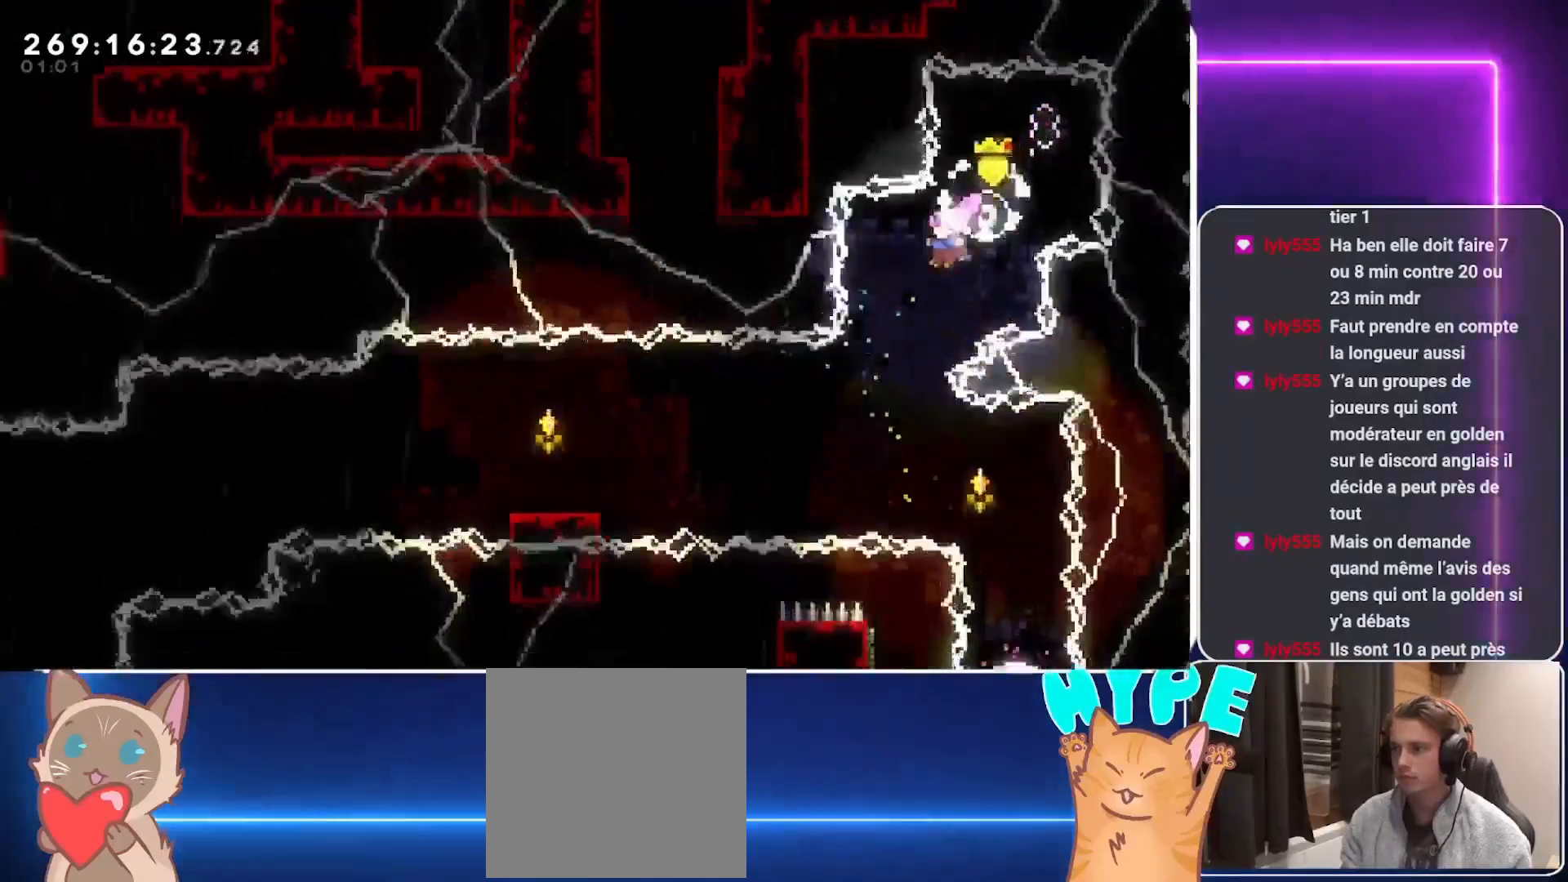
{"buttons": ["DPAD_LEFT"], "events": [[333, "R1", "down"], [479, "R1", "up"]]}
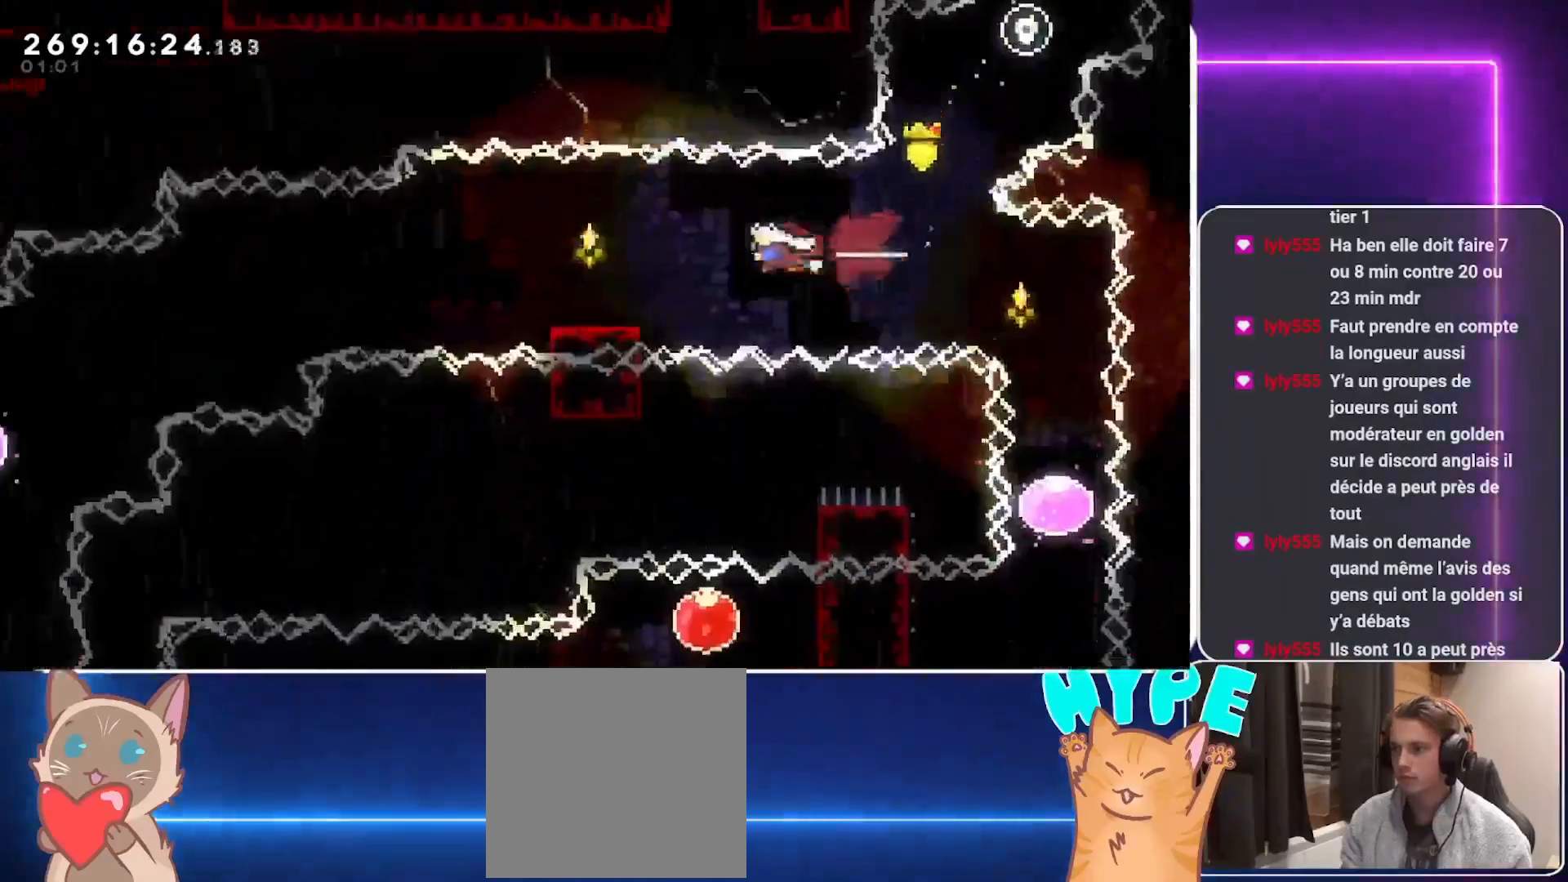
{"buttons": ["A", "DPAD_LEFT"], "events": [[188, "DPAD_DOWN", "down"], [188, "R1", "down"], [250, "R1", "up"], [333, "A", "down"], [375, "DPAD_DOWN", "up"]]}
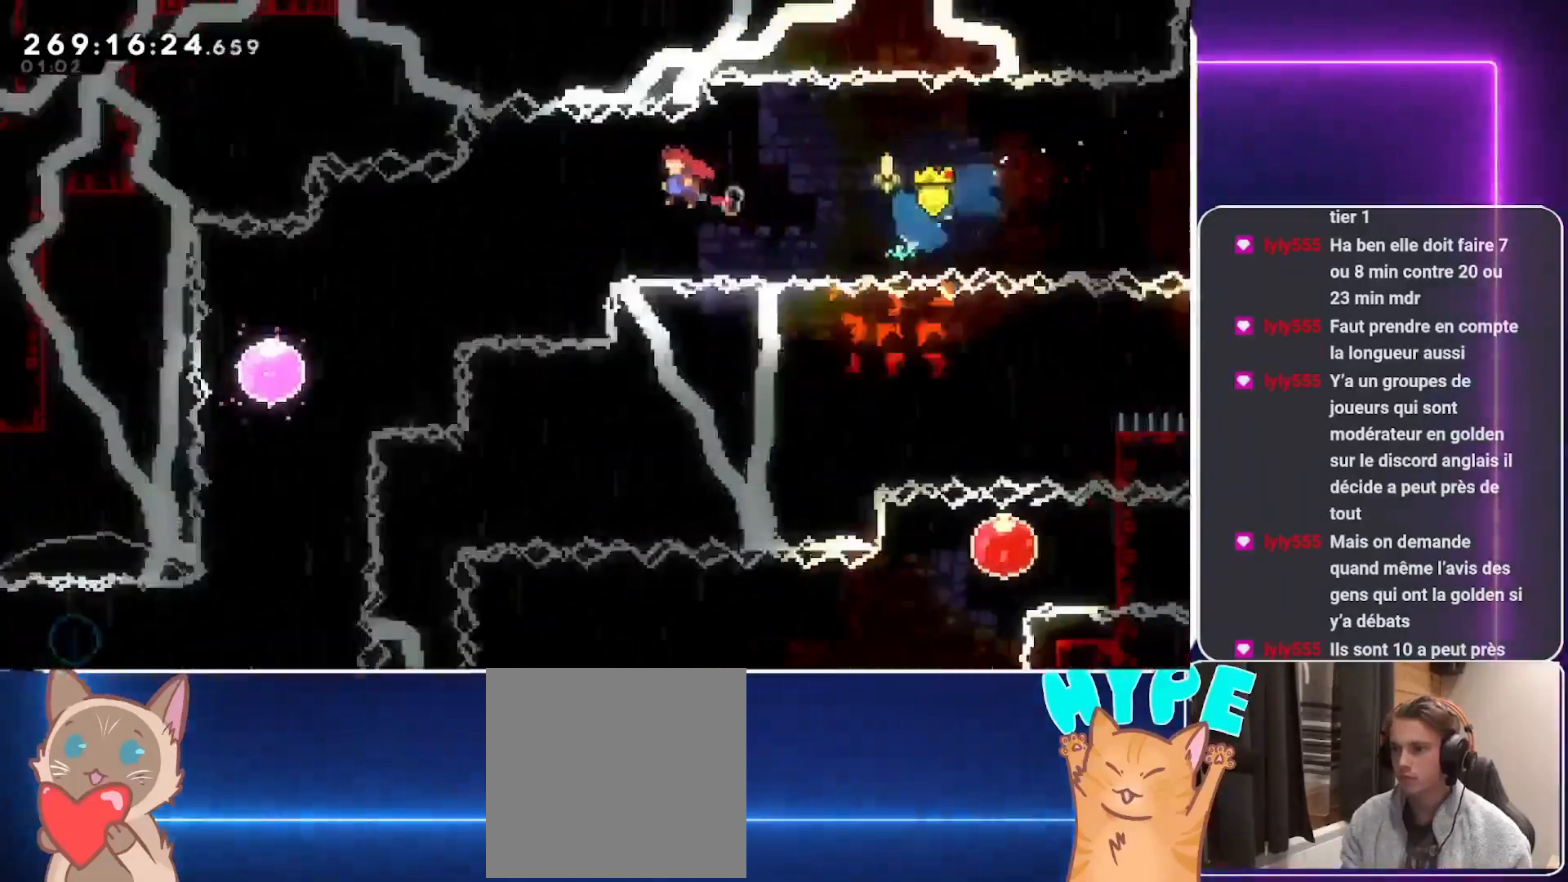
{"buttons": ["DPAD_DOWN"], "events": [[312, "A", "up"], [479, "DPAD_DOWN", "down"], [479, "DPAD_LEFT", "up"]]}
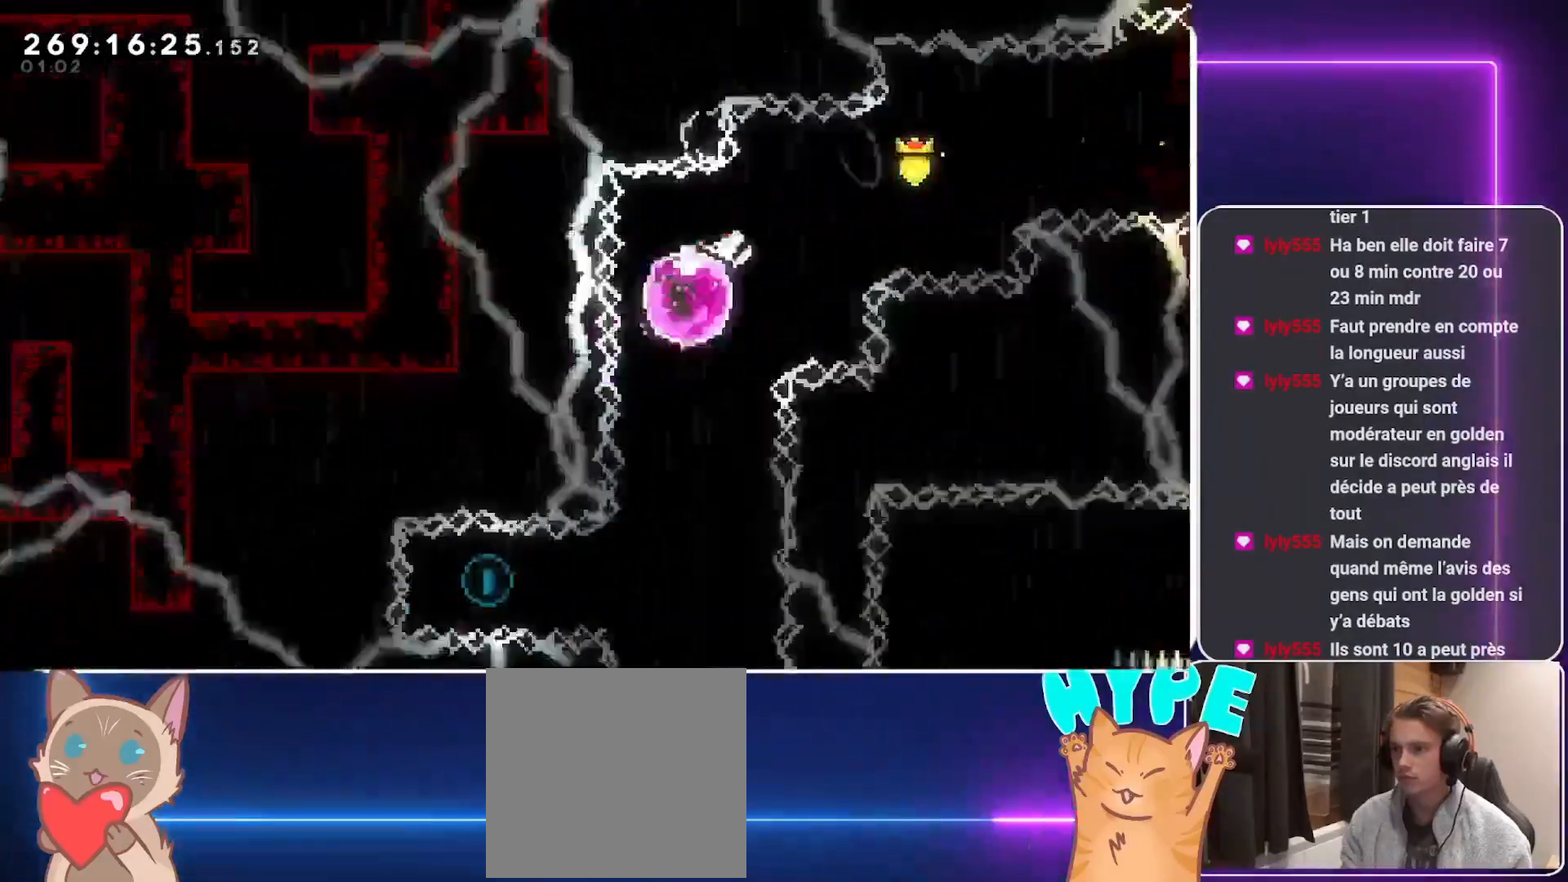
{"buttons": [], "events": [[479, "DPAD_DOWN", "up"]]}
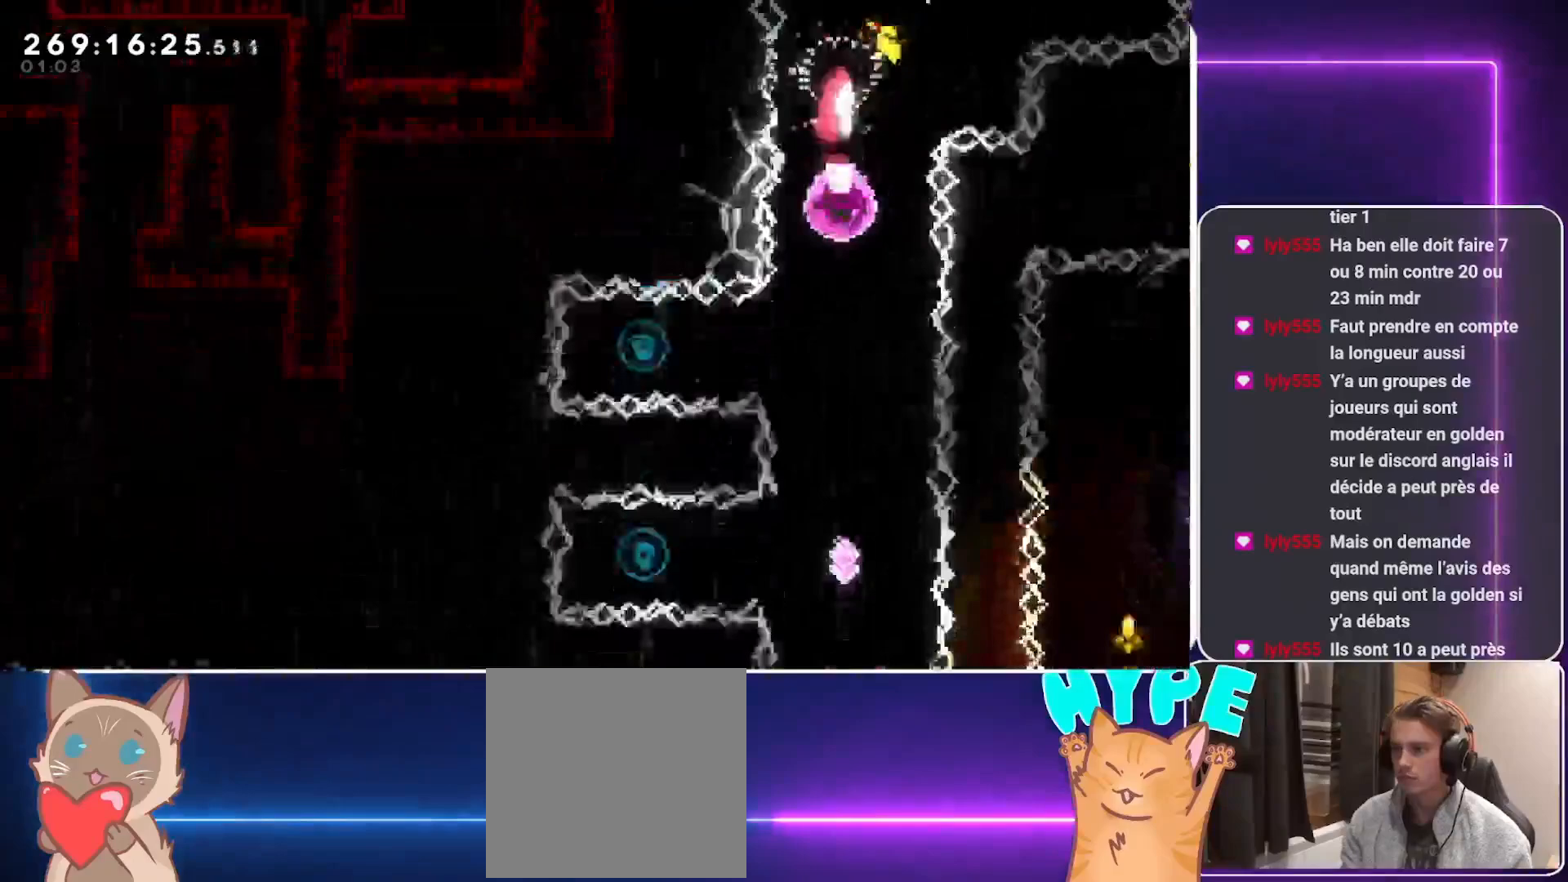
{"buttons": ["R1", "DPAD_RIGHT"], "events": [[104, "DPAD_LEFT", "down"], [146, "R1", "down"], [312, "R1", "up"], [333, "DPAD_LEFT", "up"], [458, "DPAD_RIGHT", "down"], [458, "R1", "down"]]}
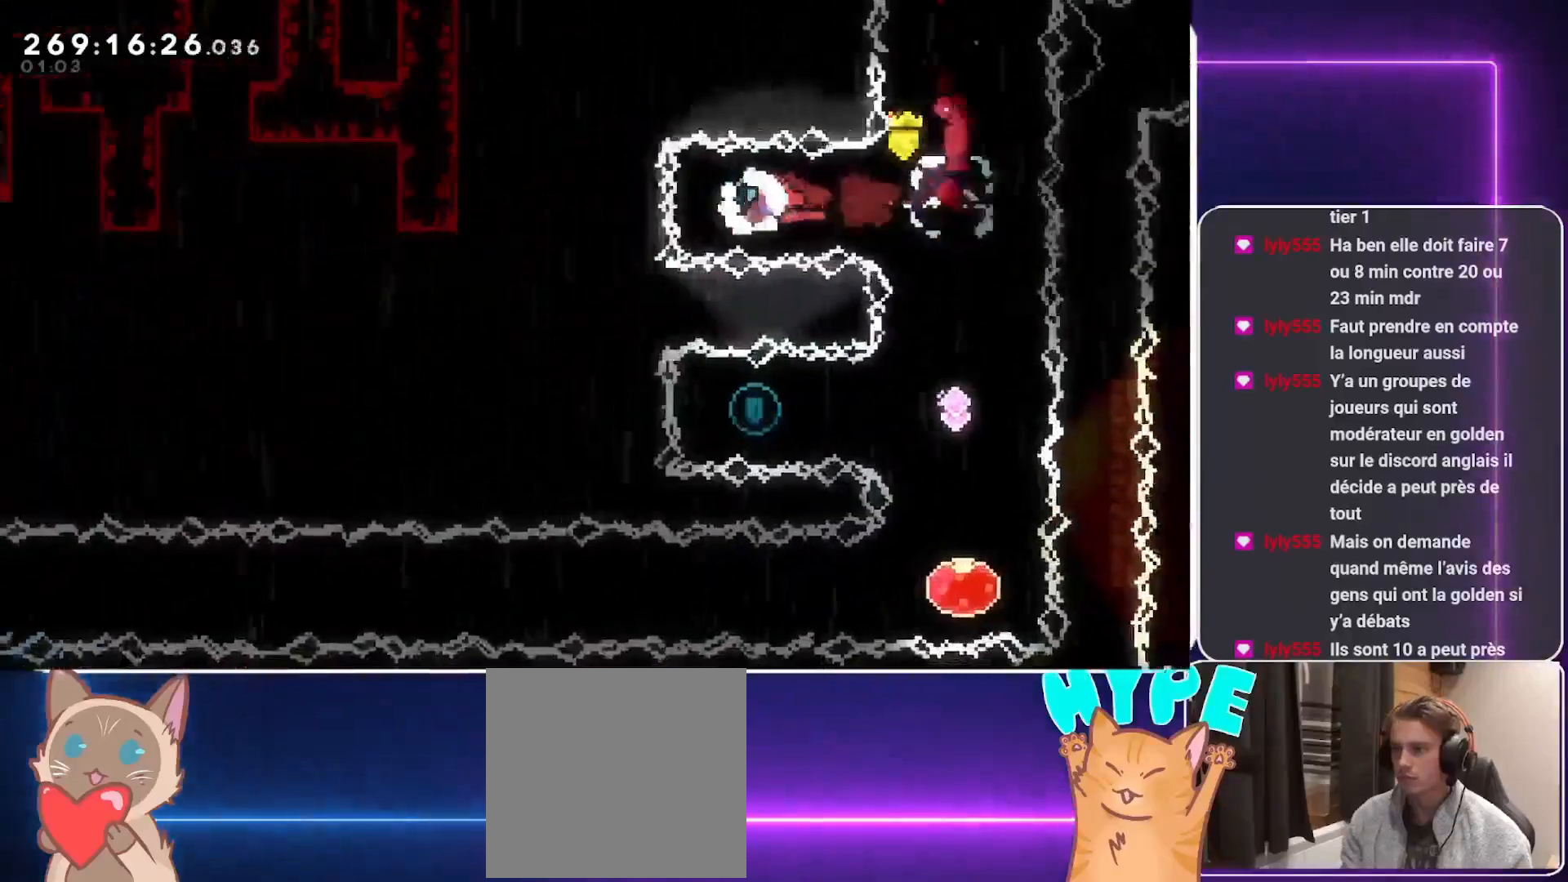
{"buttons": ["DPAD_LEFT"], "events": [[125, "R1", "up"], [146, "DPAD_RIGHT", "up"], [271, "DPAD_LEFT", "down"]]}
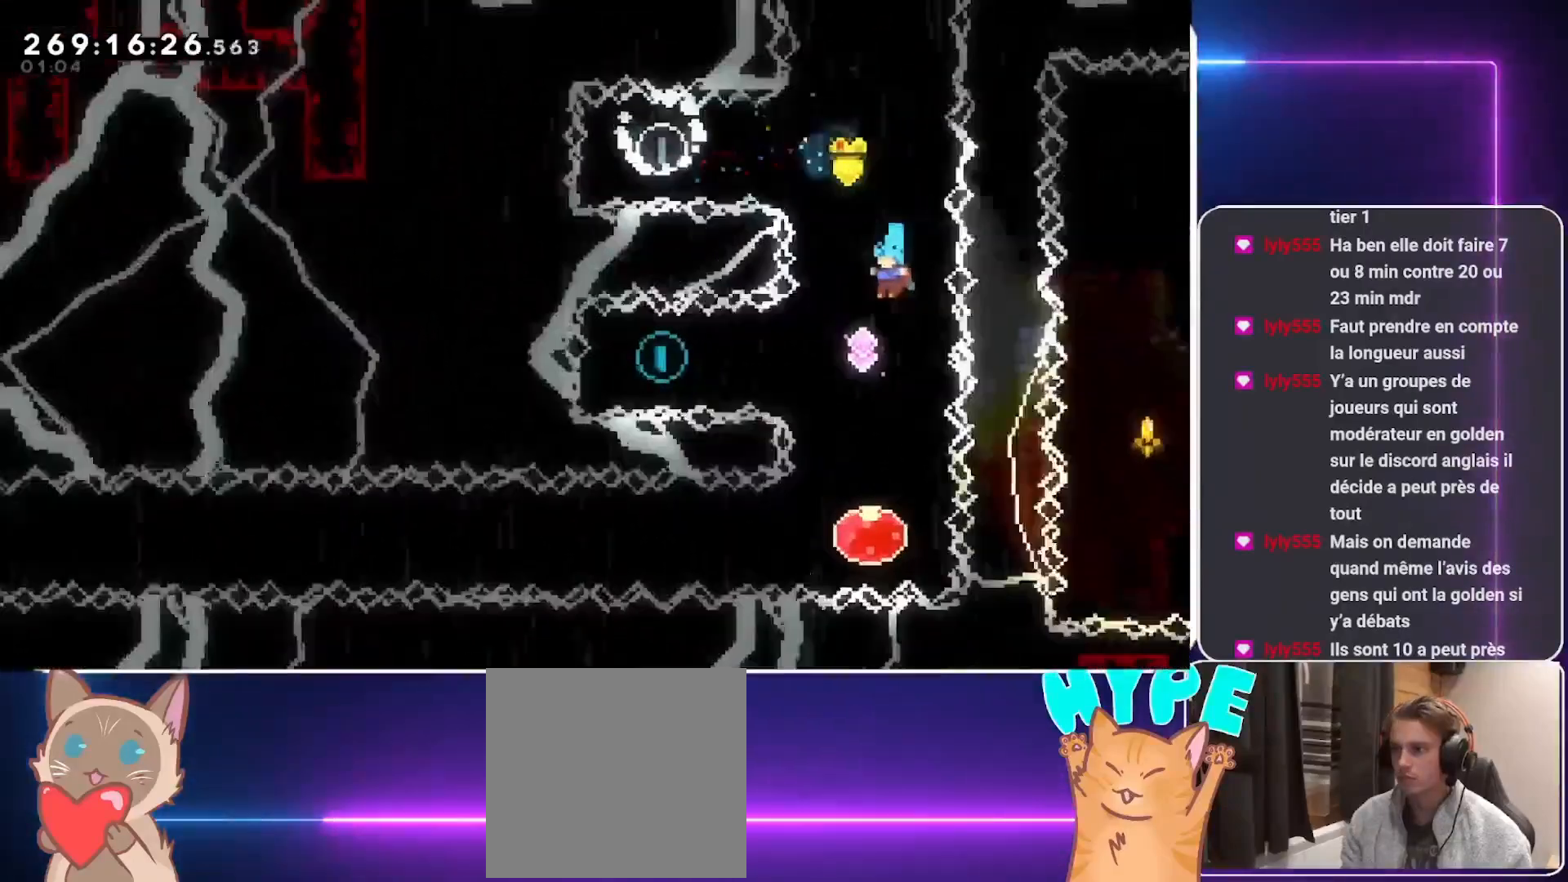
{"buttons": ["R1", "DPAD_RIGHT"], "events": [[146, "R1", "down"], [312, "R1", "up"], [417, "DPAD_LEFT", "up"], [479, "DPAD_RIGHT", "down"], [500, "R1", "down"]]}
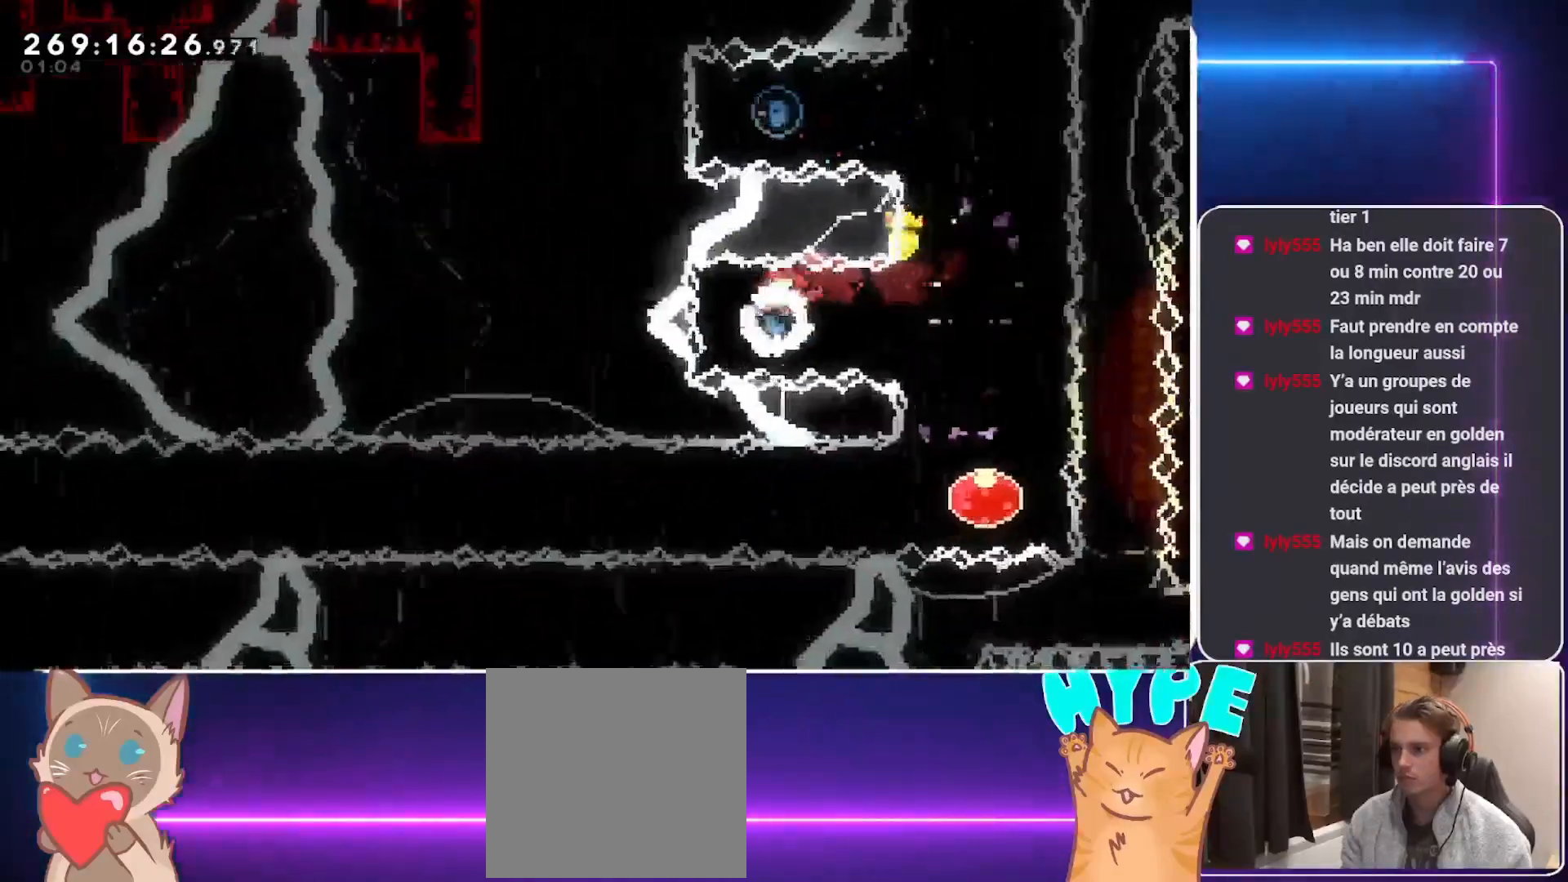
{"buttons": ["DPAD_LEFT"], "events": [[167, "R1", "up"], [208, "DPAD_RIGHT", "up"], [333, "DPAD_LEFT", "down"]]}
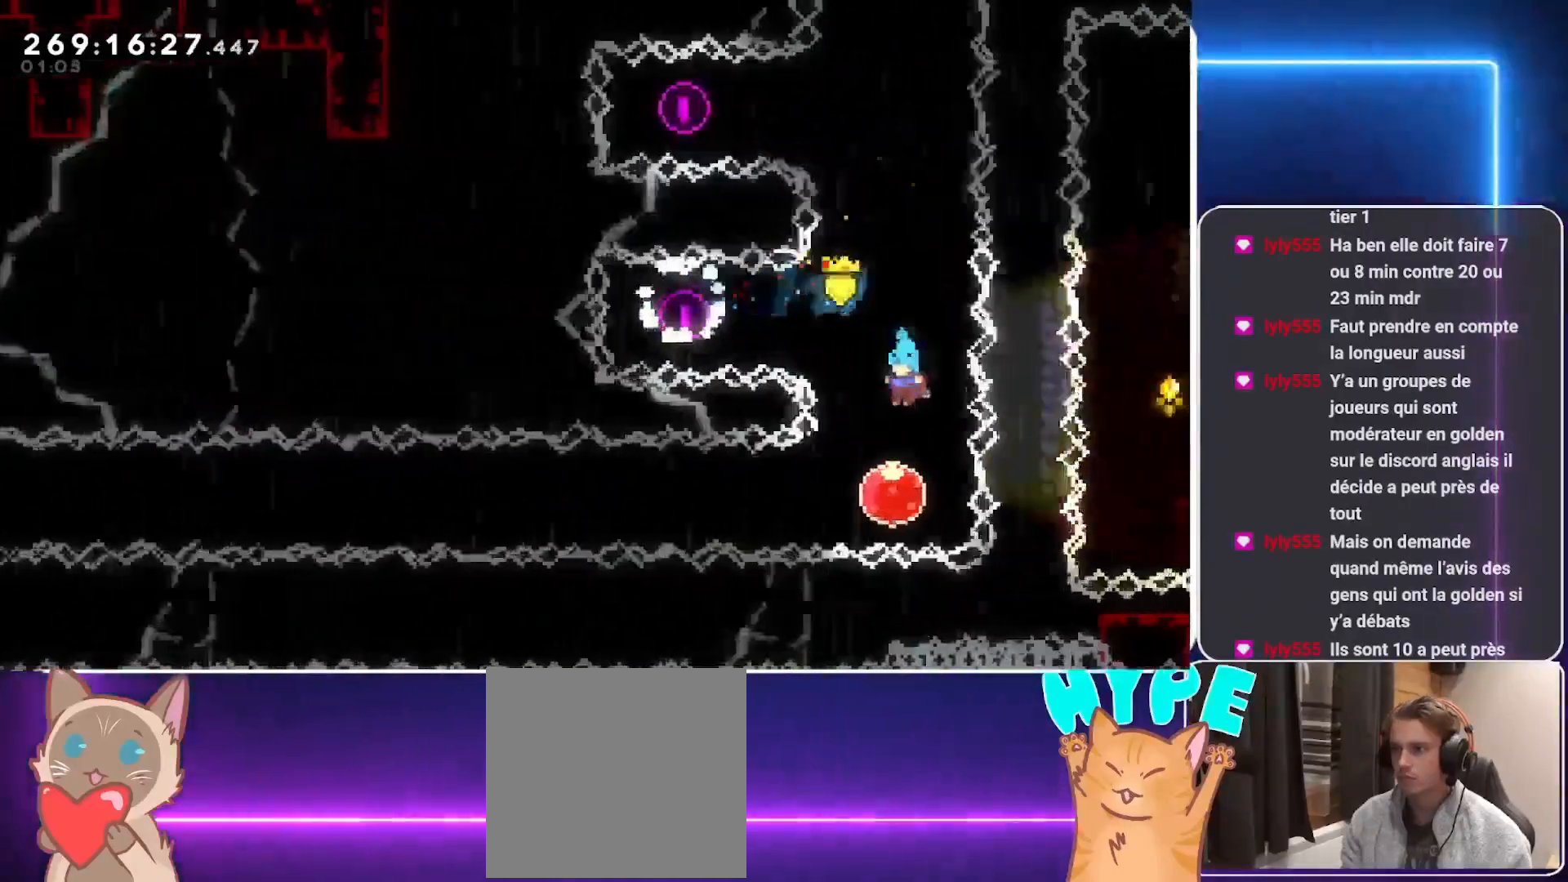
{"buttons": ["DPAD_LEFT"], "events": [[83, "DPAD_LEFT", "up"], [104, "DPAD_LEFT", "down"]]}
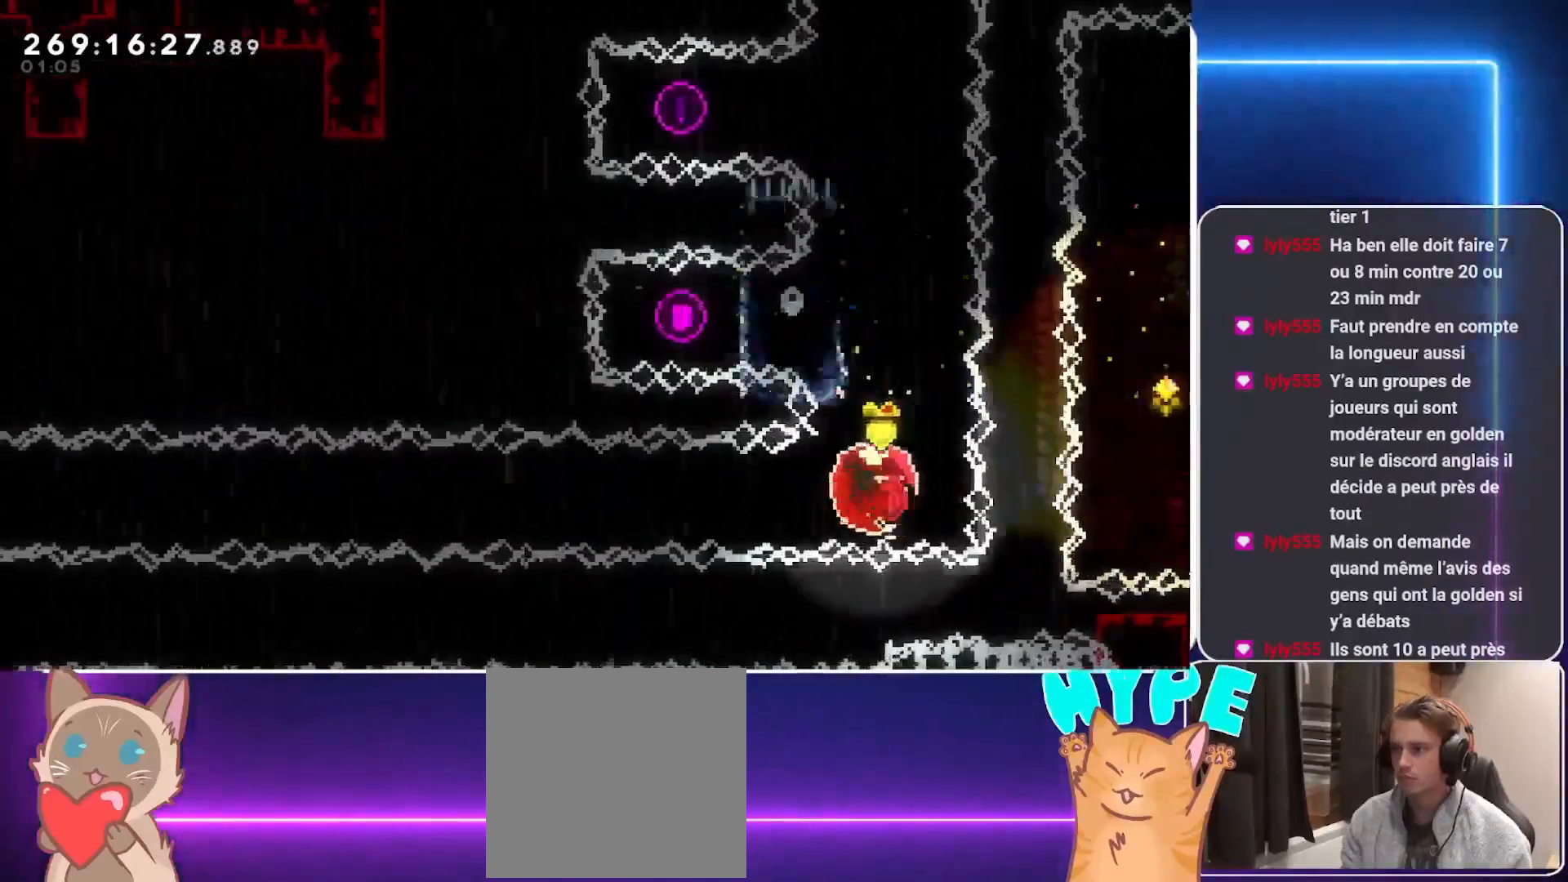
{"buttons": ["DPAD_LEFT"], "events": []}
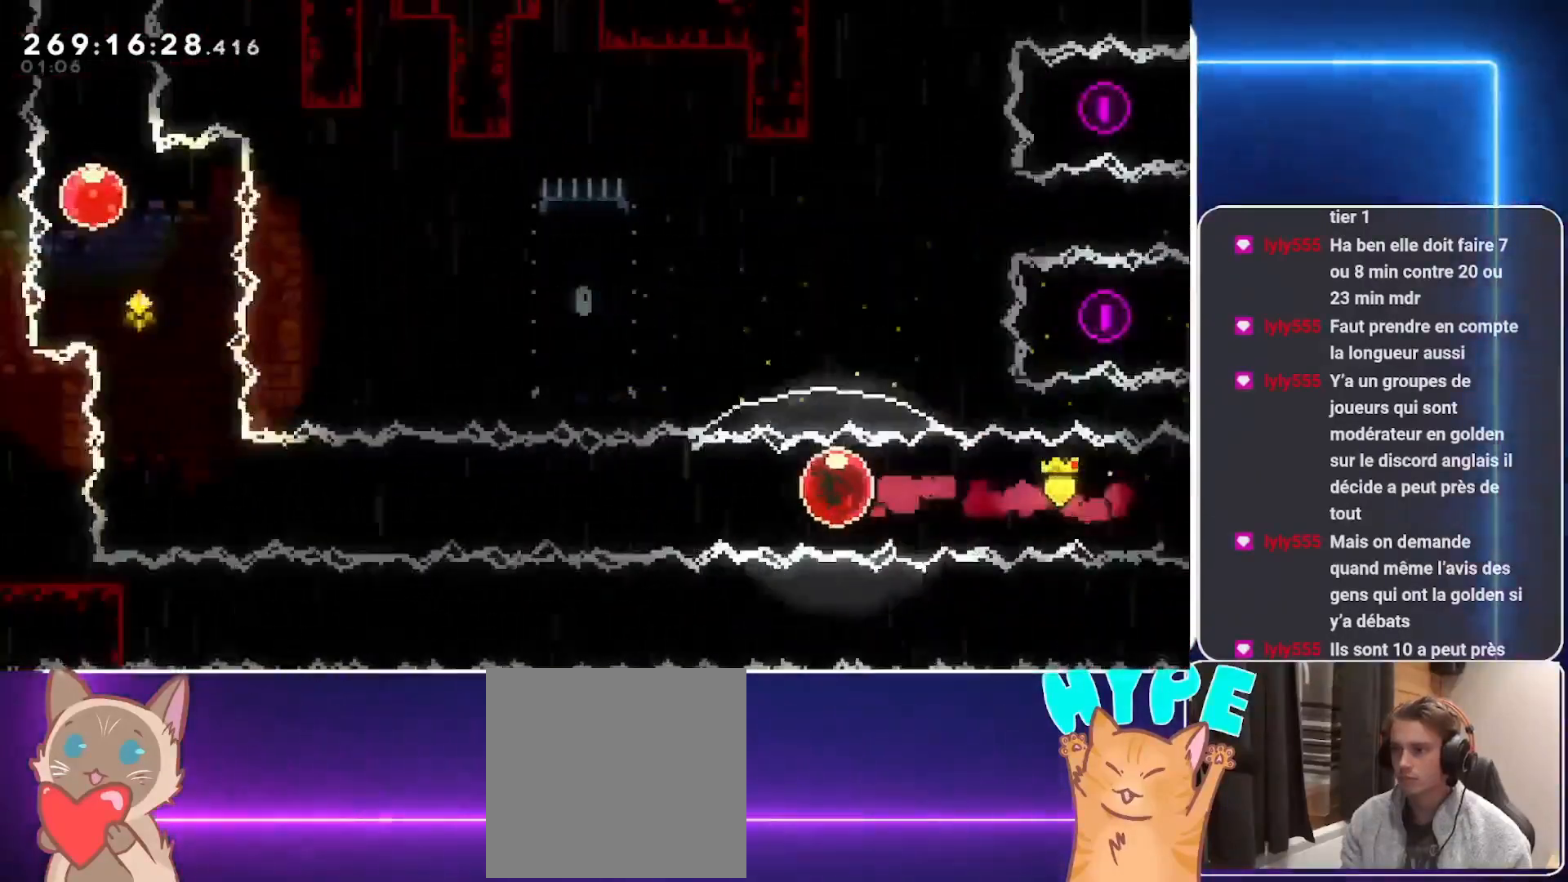
{"buttons": [], "events": [[479, "DPAD_LEFT", "up"]]}
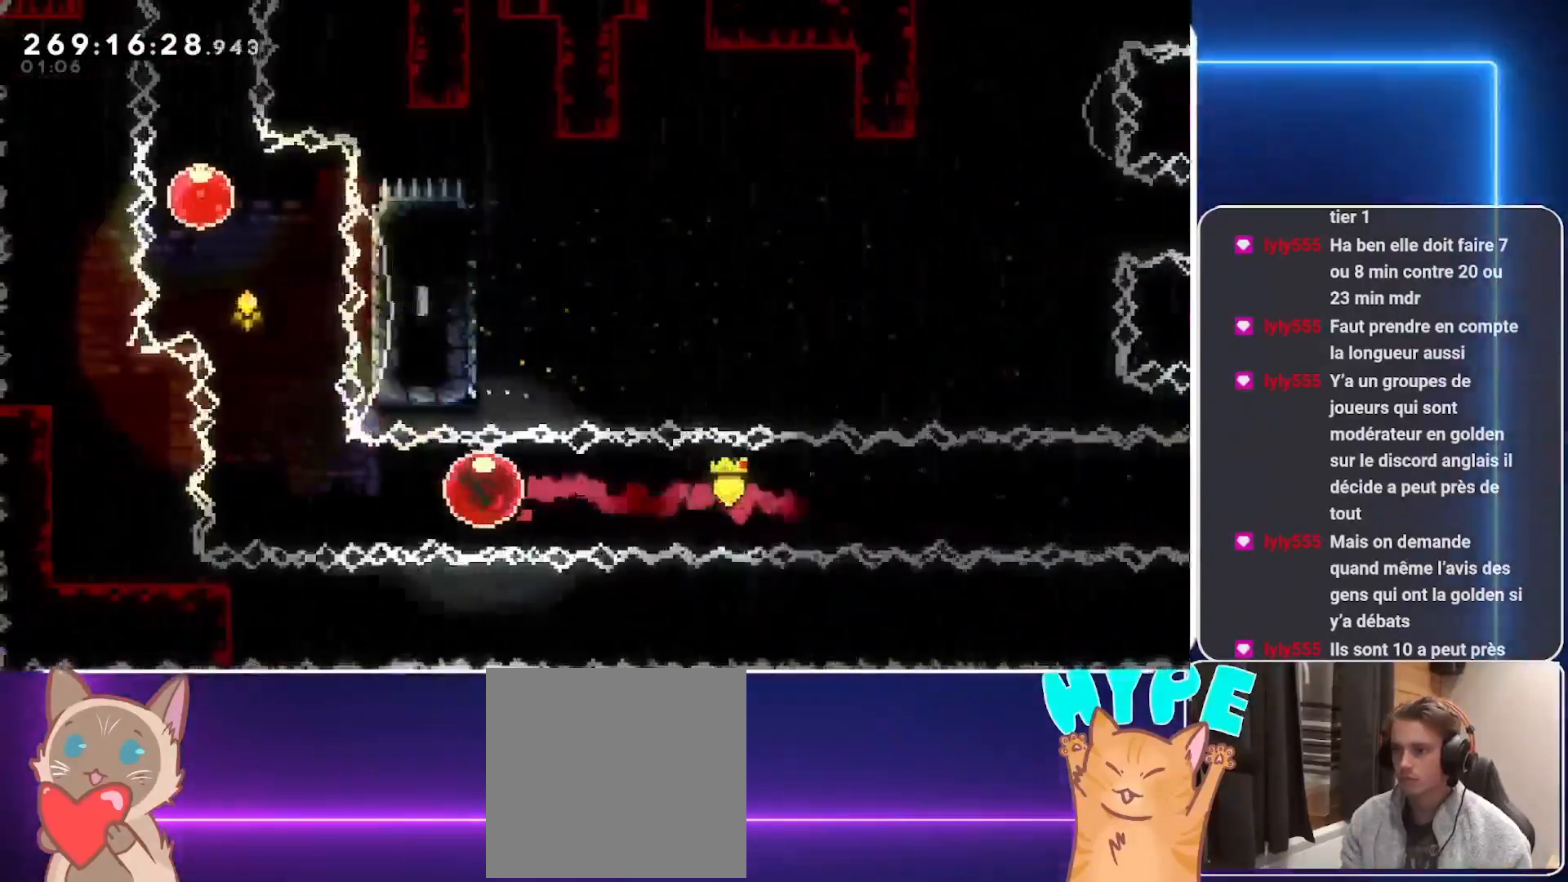
{"buttons": ["DPAD_RIGHT"], "events": [[188, "DPAD_UP", "down"], [229, "R1", "down"], [333, "DPAD_UP", "up"], [375, "R1", "up"], [458, "DPAD_RIGHT", "down"]]}
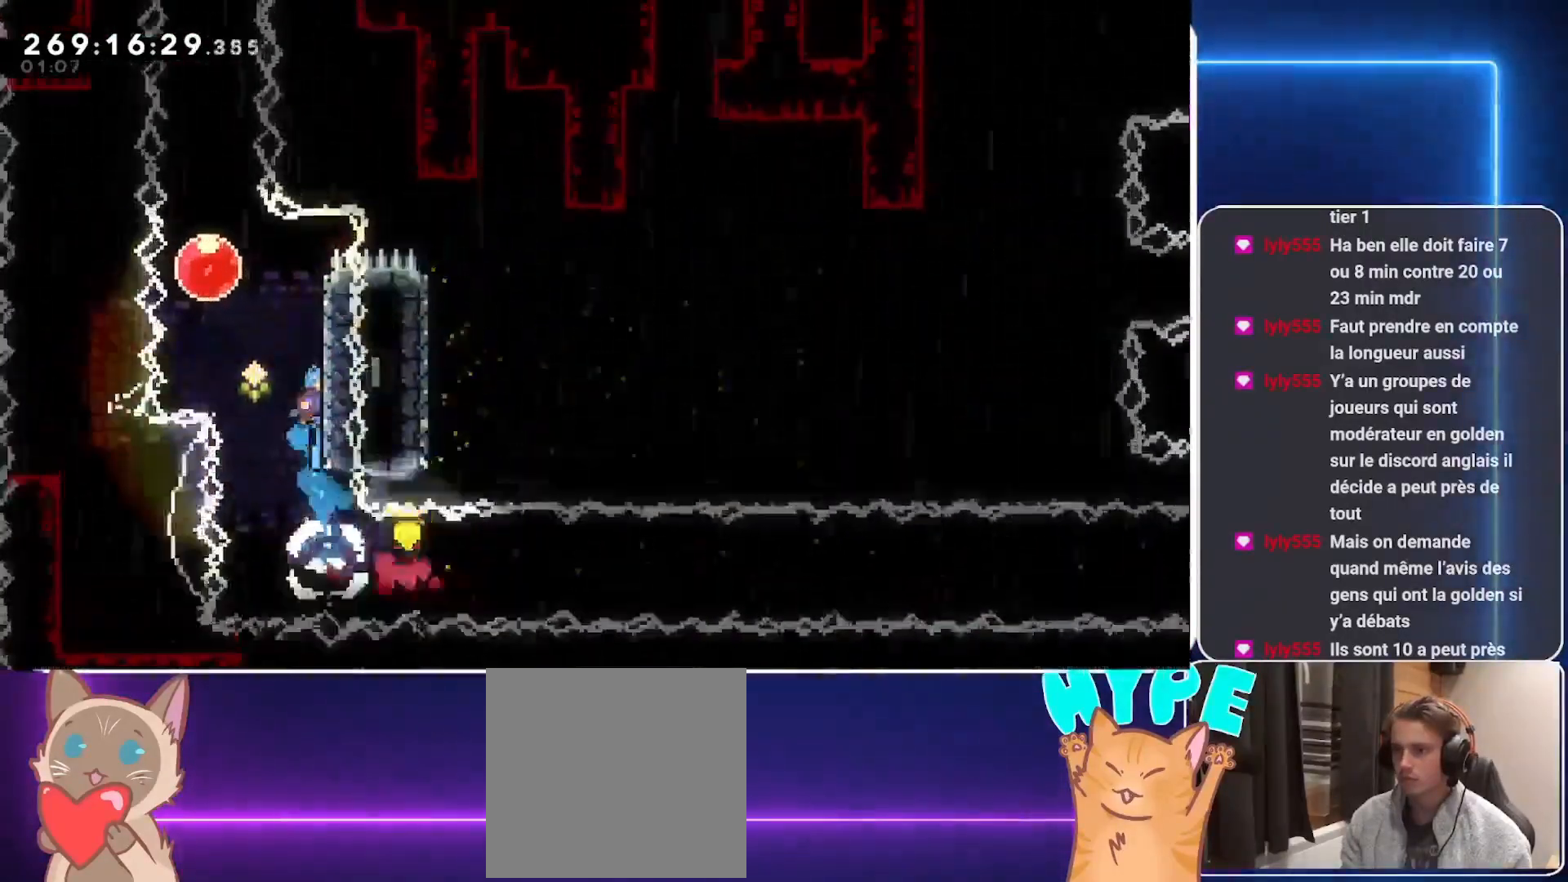
{"buttons": ["DPAD_UP"], "events": [[42, "A", "down"], [42, "DPAD_RIGHT", "up"], [354, "DPAD_UP", "down"], [417, "A", "up"]]}
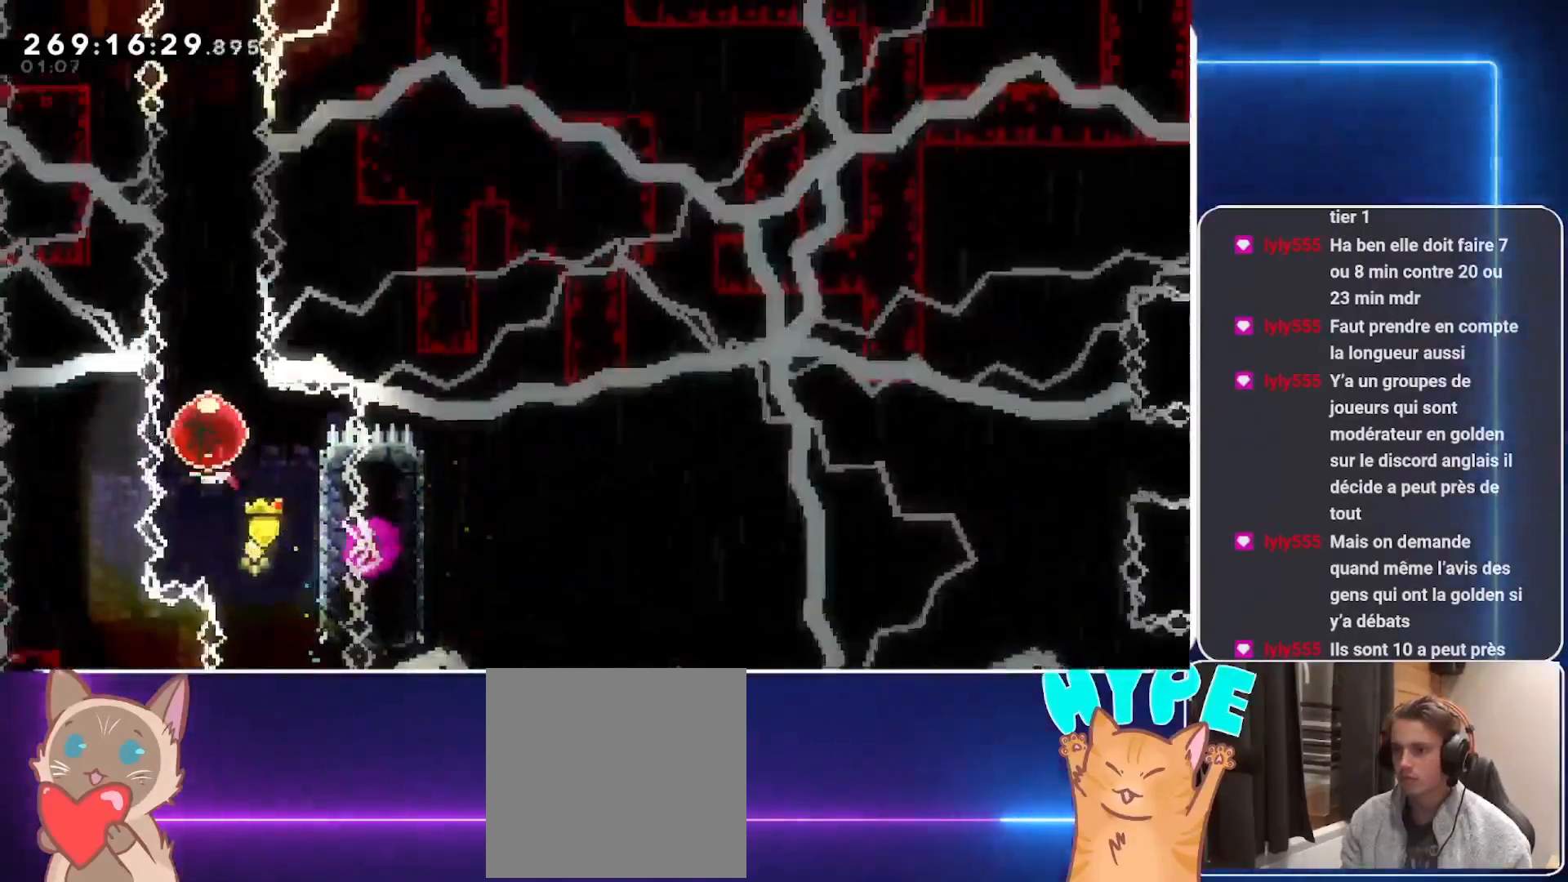
{"buttons": ["DPAD_UP"], "events": []}
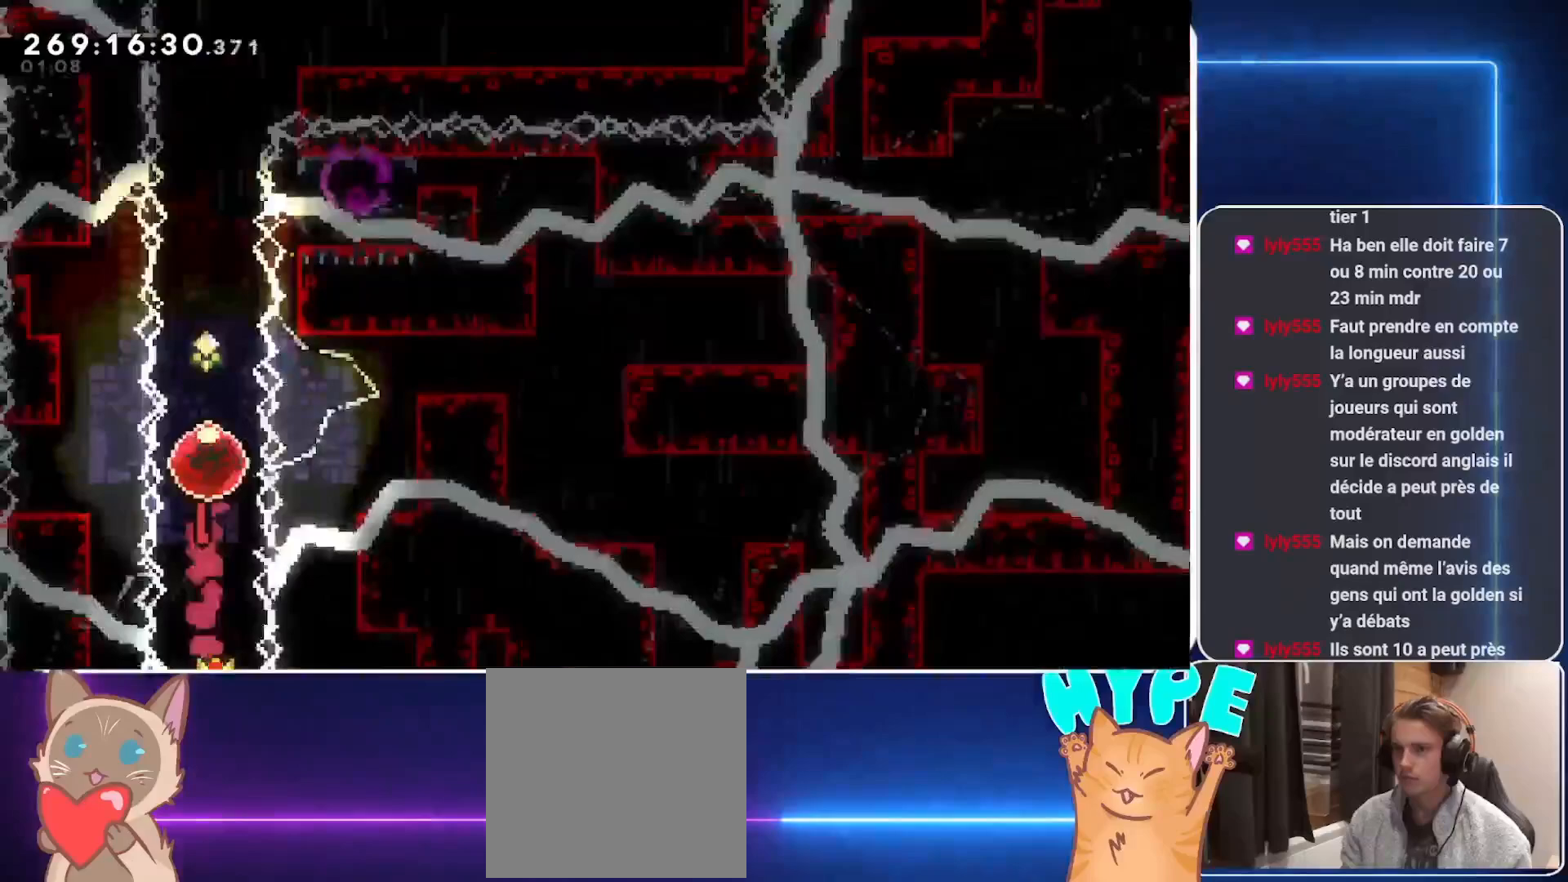
{"buttons": ["DPAD_RIGHT"], "events": [[438, "DPAD_UP", "up"], [500, "DPAD_RIGHT", "down"]]}
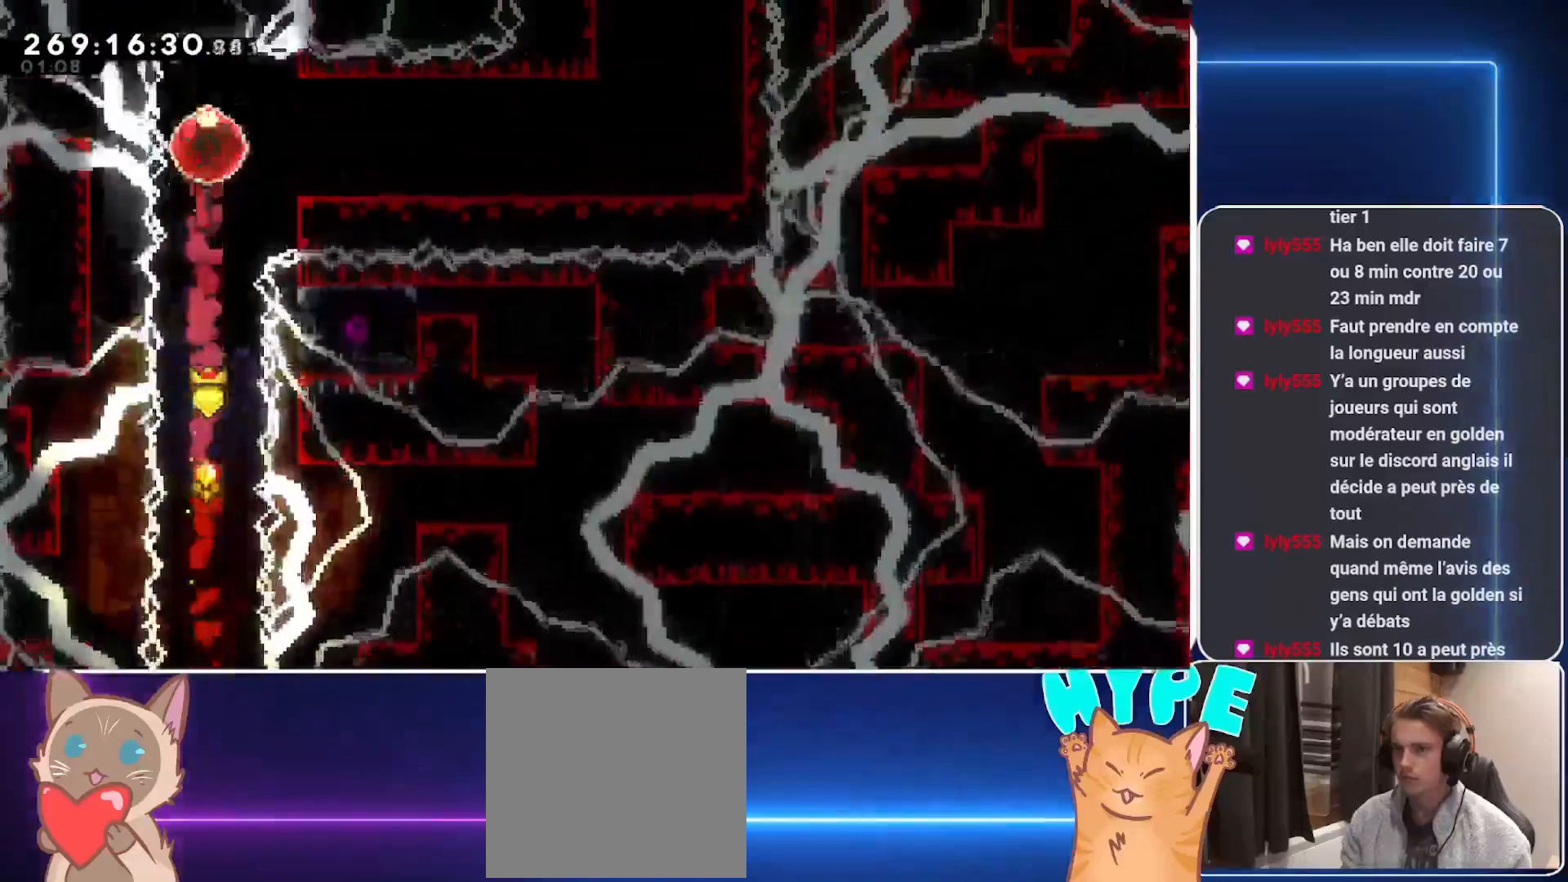
{"buttons": ["R1", "DPAD_RIGHT"], "events": [[42, "R1", "down"], [167, "R1", "up"], [417, "R1", "down"]]}
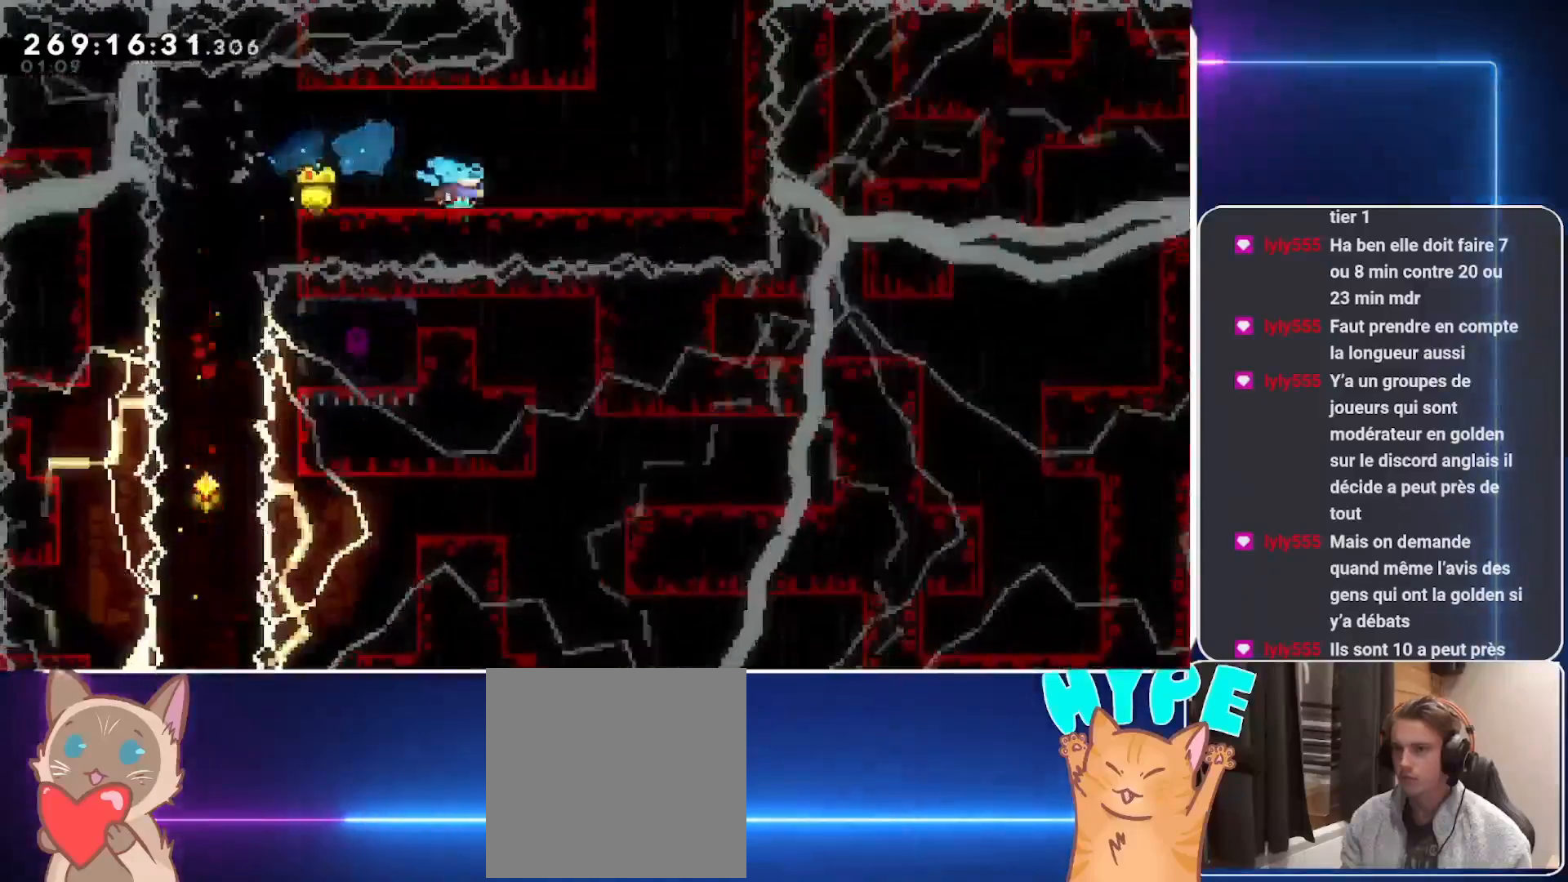
{"buttons": ["DPAD_UP"], "events": [[42, "R1", "up"], [146, "A", "down"], [292, "DPAD_RIGHT", "up"], [292, "DPAD_UP", "down"], [312, "A", "up"], [354, "R1", "down"], [500, "R1", "up"]]}
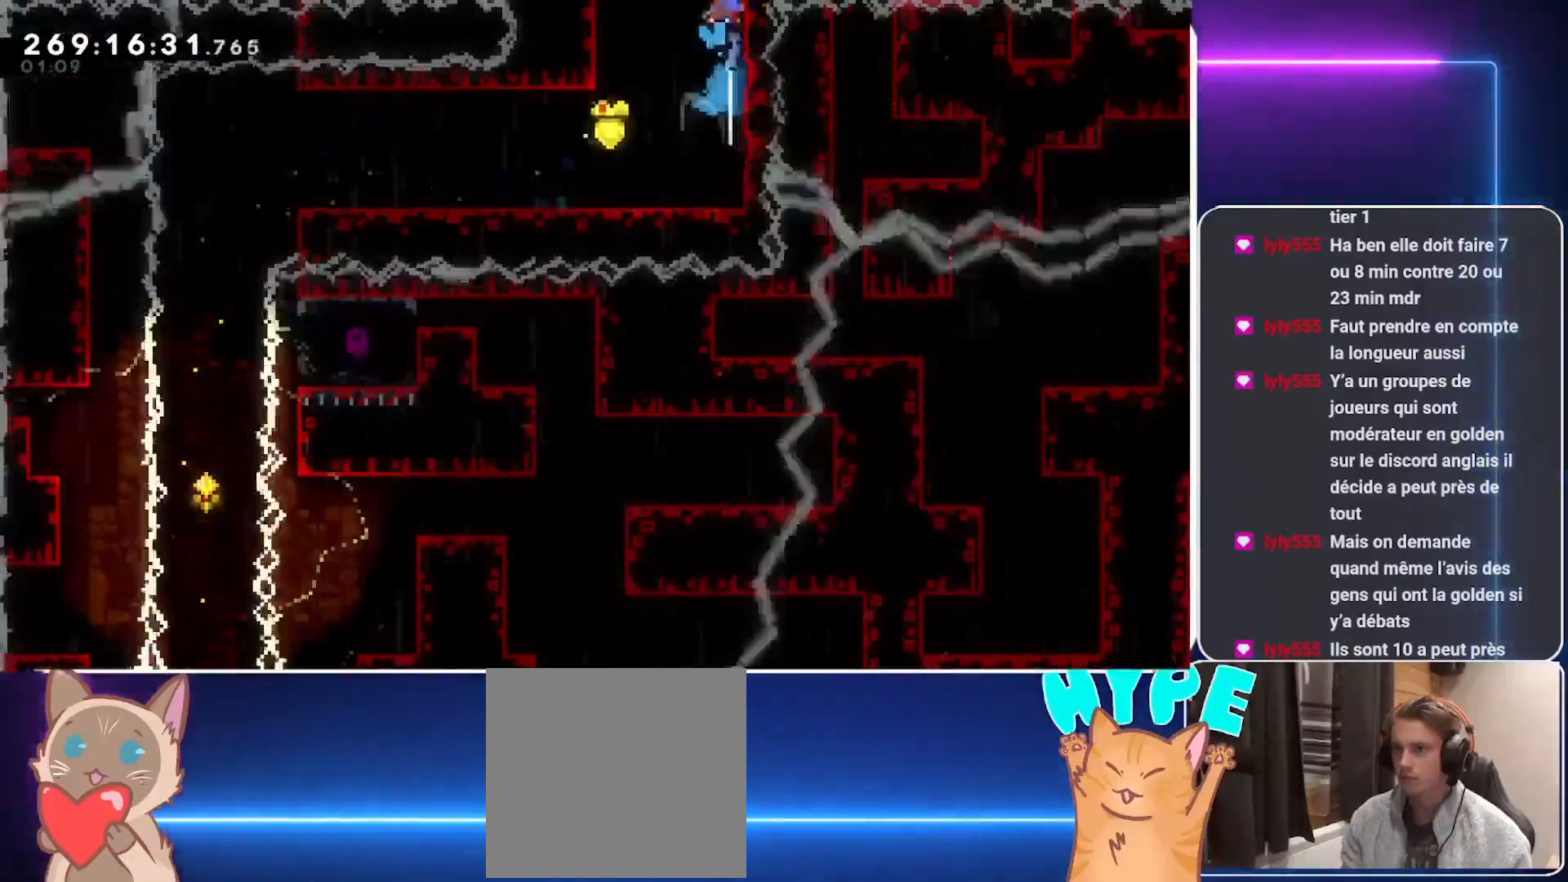
{"buttons": [], "events": [[83, "DPAD_UP", "up"]]}
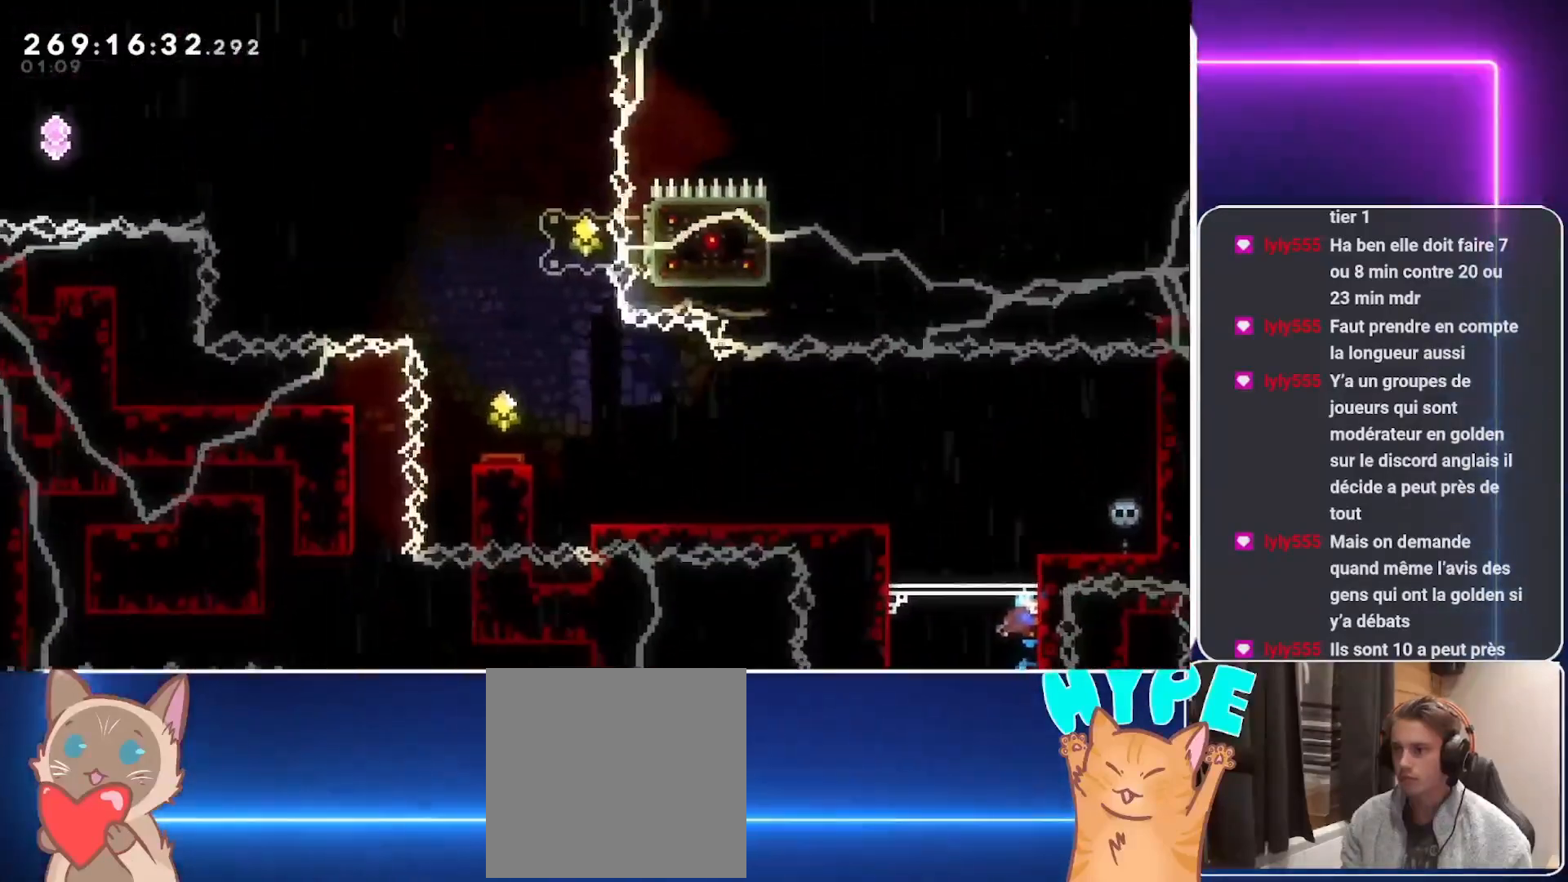
{"buttons": ["L2", "DPAD_UP", "DPAD_LEFT"], "events": [[62, "DPAD_LEFT", "down"], [188, "DPAD_UP", "down"], [271, "L2", "down"]]}
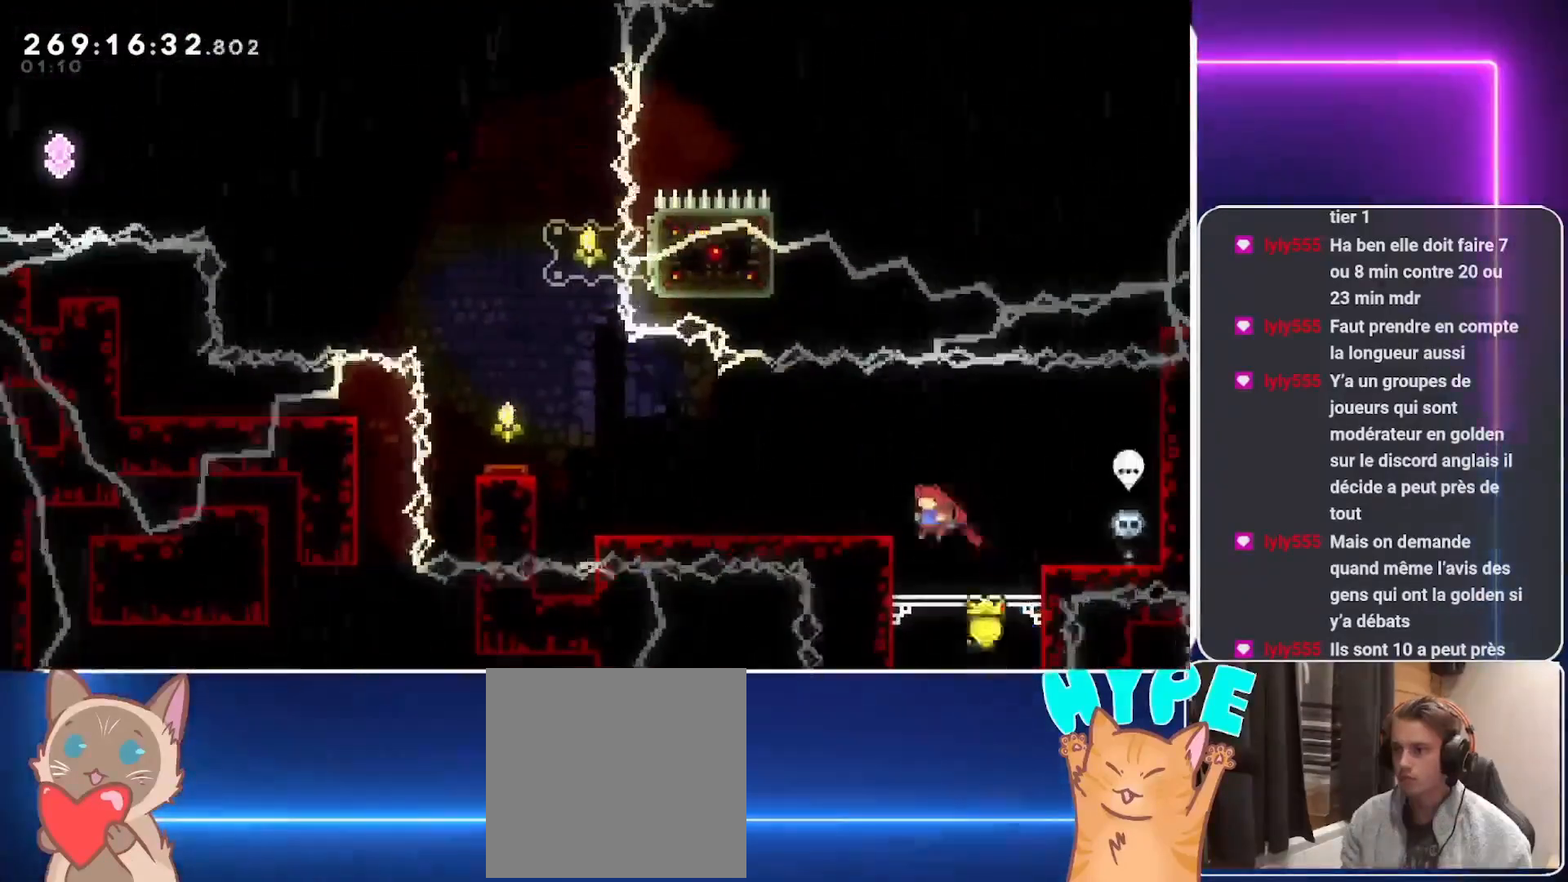
{"buttons": ["A", "L2", "DPAD_UP", "DPAD_LEFT"], "events": [[42, "A", "down"], [208, "A", "up"], [479, "A", "down"]]}
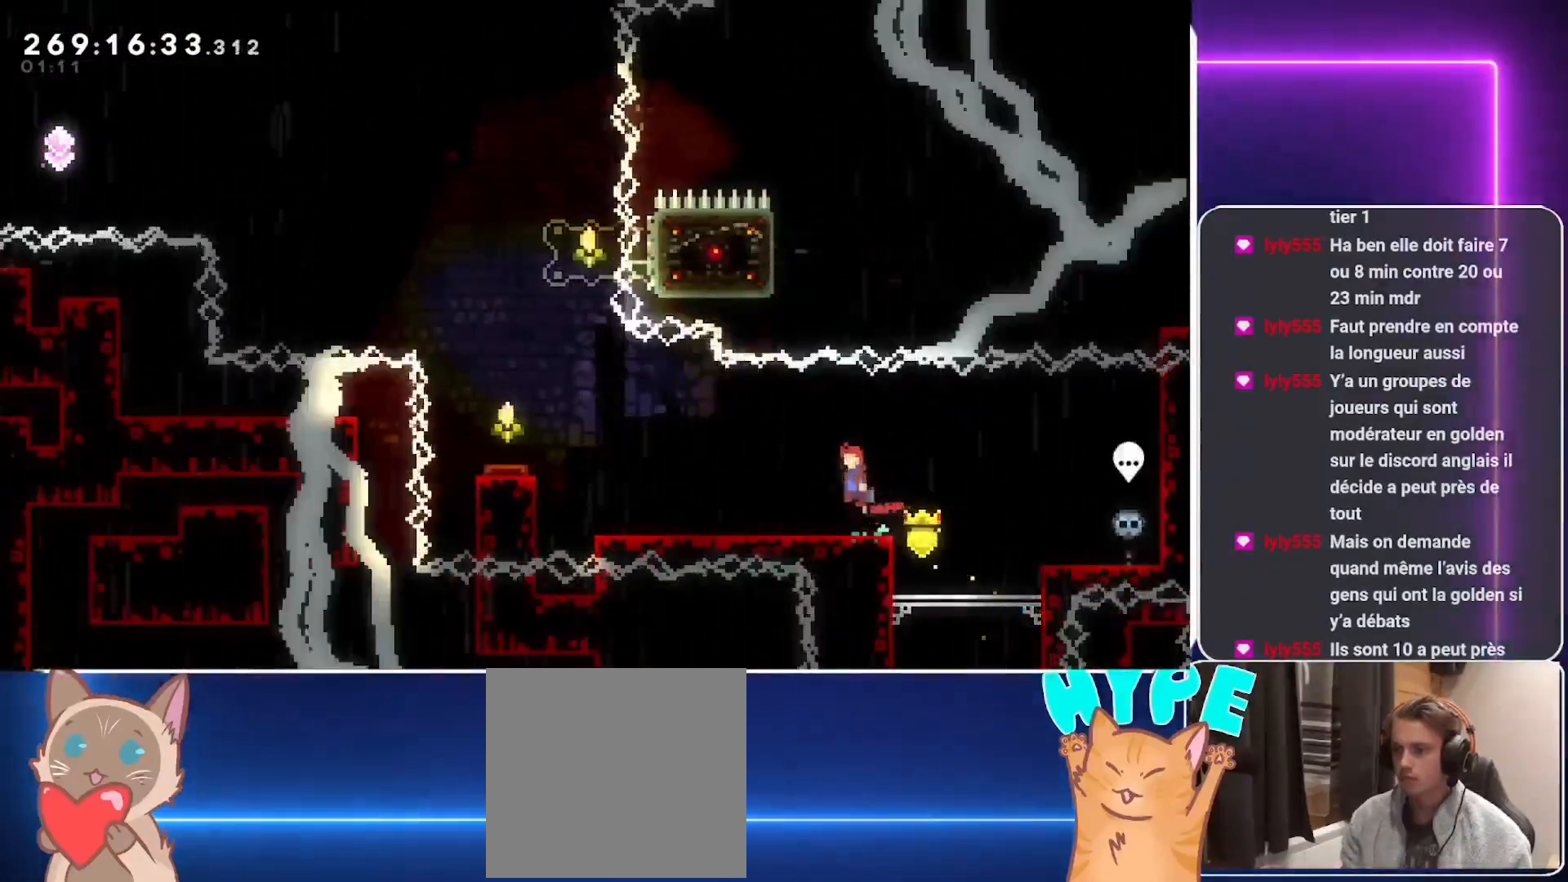
{"buttons": ["A", "DPAD_LEFT"], "events": [[104, "A", "up"], [125, "DPAD_UP", "up"], [417, "L2", "up"], [458, "A", "down"]]}
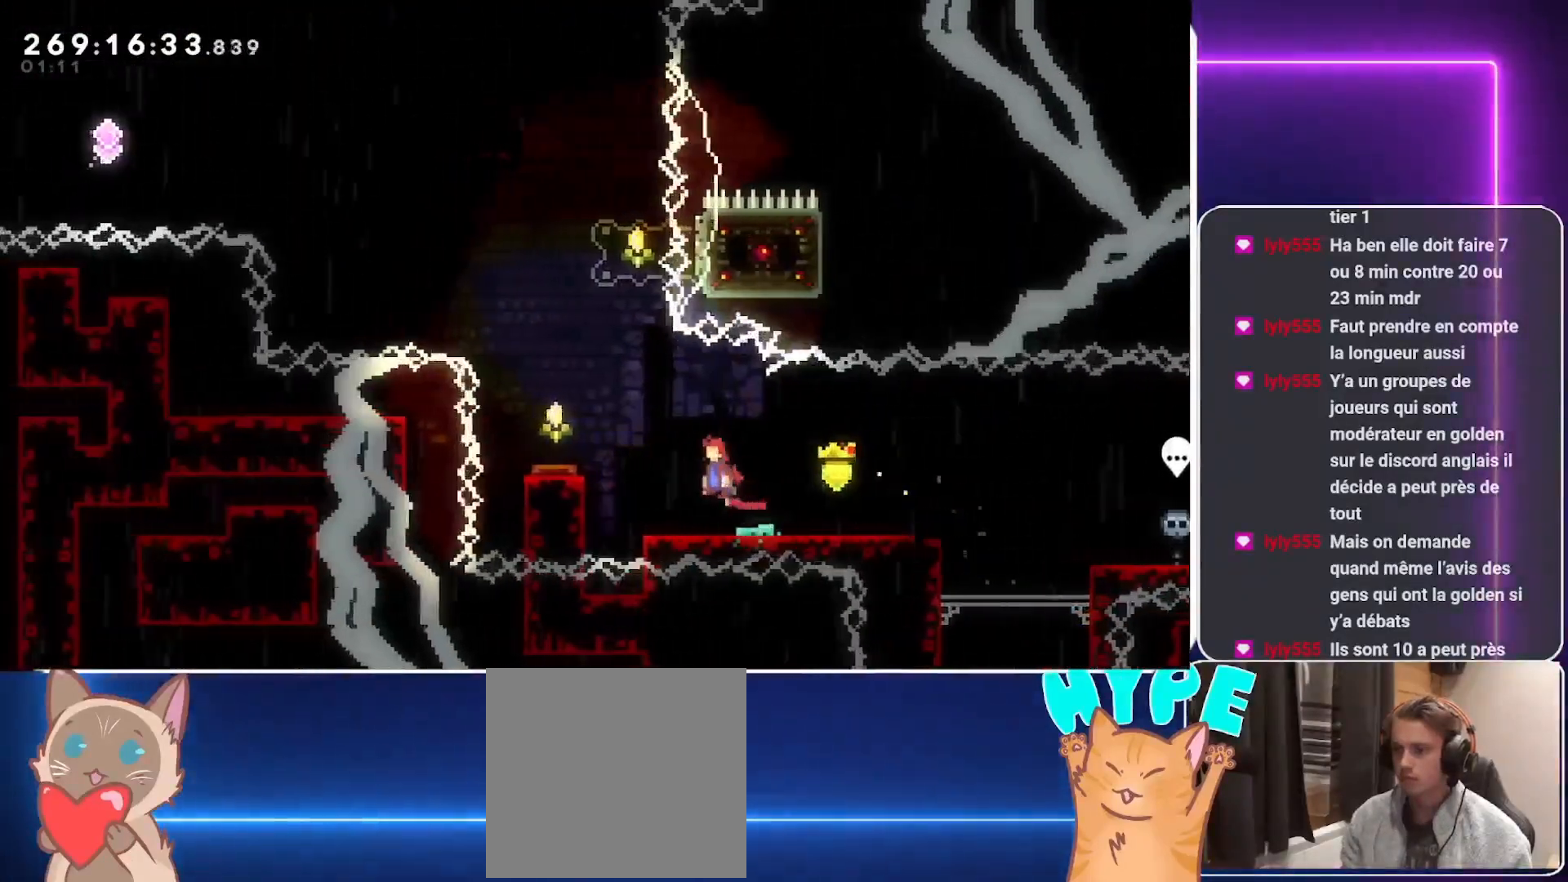
{"buttons": ["A", "DPAD_LEFT"], "events": []}
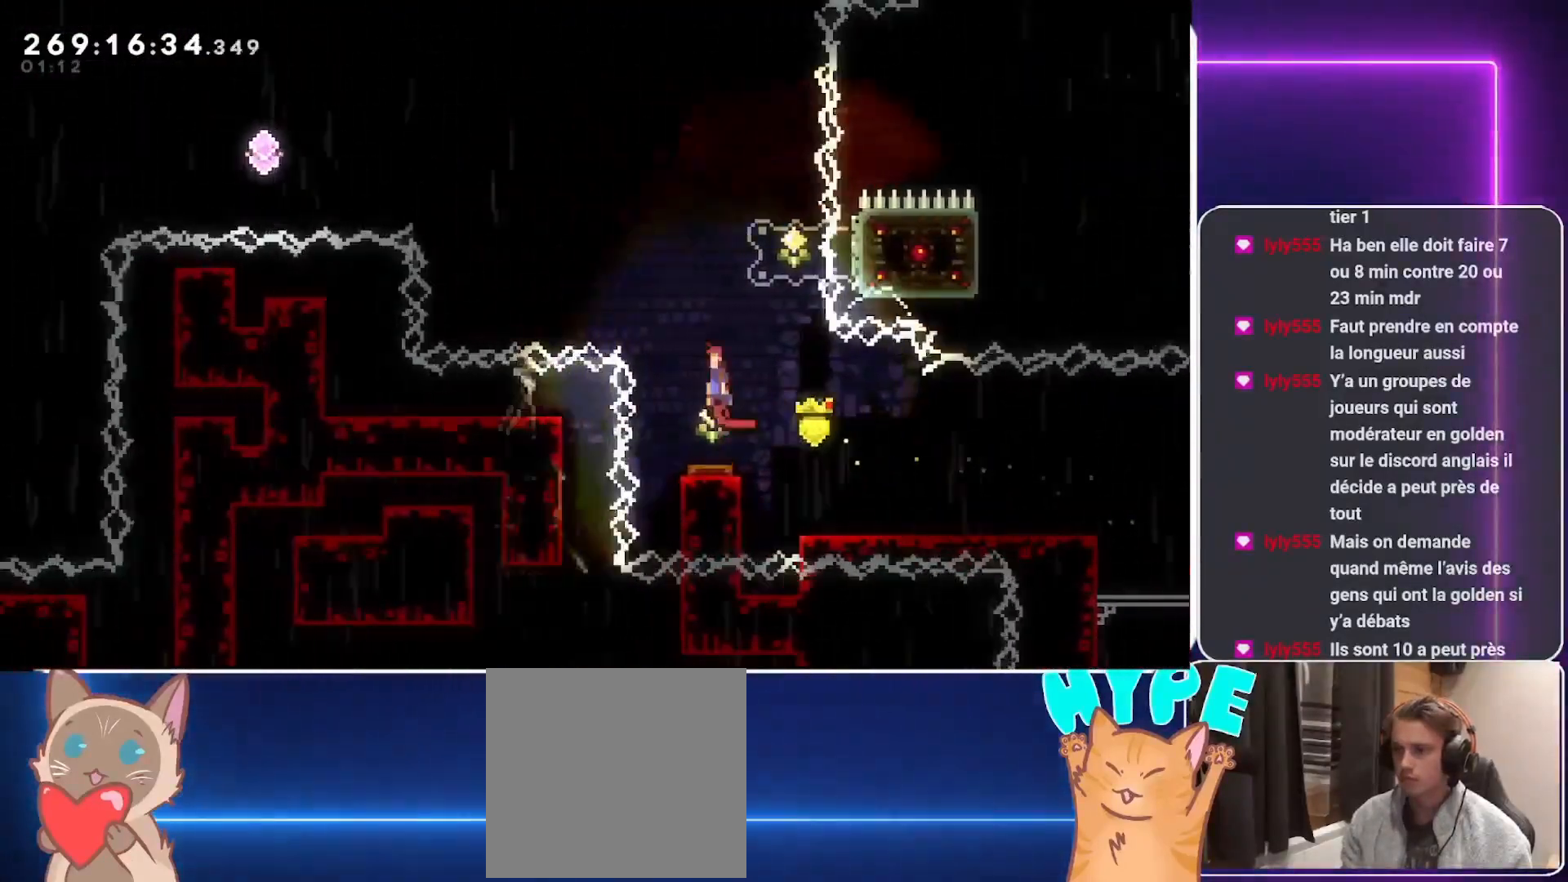
{"buttons": ["A", "DPAD_LEFT"], "events": [[83, "DPAD_LEFT", "up"], [104, "A", "up"], [229, "DPAD_RIGHT", "down"], [271, "R1", "down"], [375, "R1", "up"], [396, "DPAD_RIGHT", "up"], [458, "DPAD_LEFT", "down"], [479, "A", "down"]]}
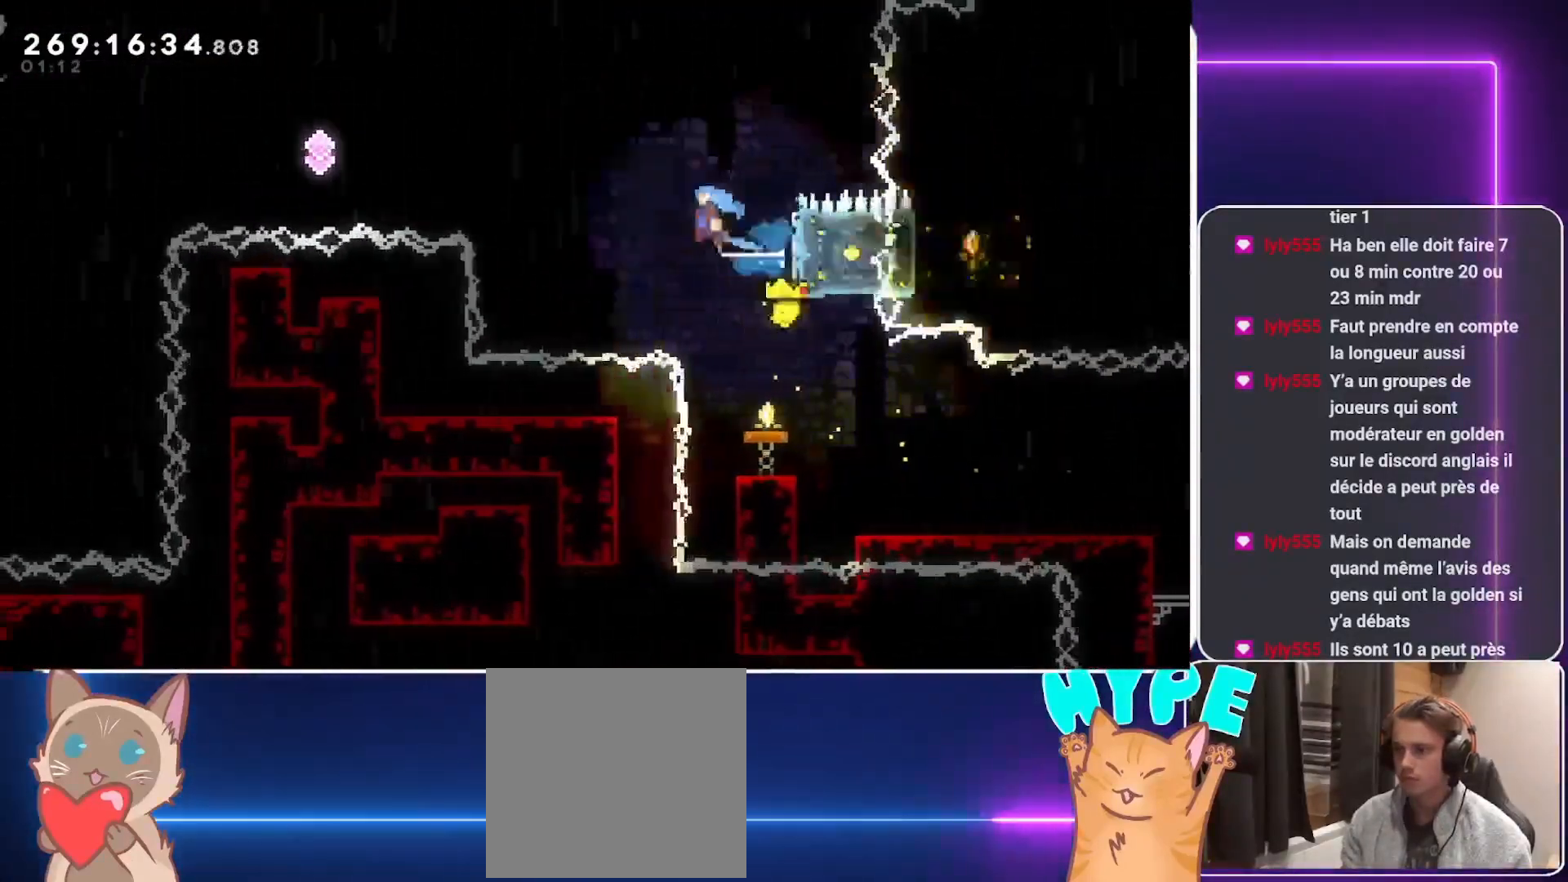
{"buttons": ["DPAD_LEFT"], "events": [[479, "A", "up"]]}
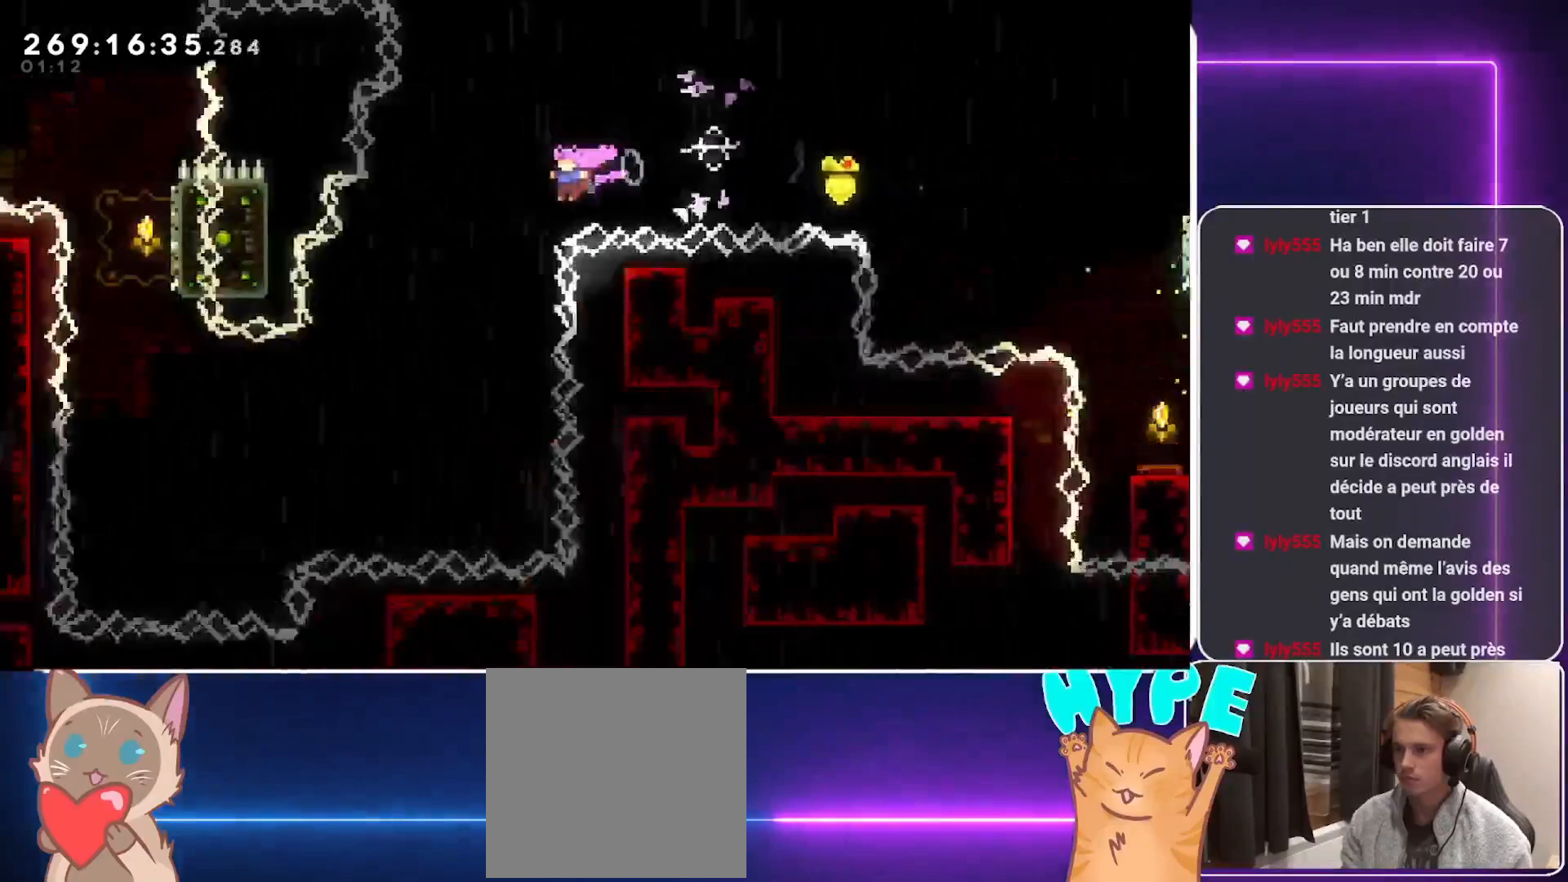
{"buttons": ["R1", "DPAD_UP", "DPAD_LEFT"], "events": [[292, "DPAD_LEFT", "up"], [292, "DPAD_UP", "down"], [312, "DPAD_UP", "up"], [333, "DPAD_LEFT", "down"], [333, "DPAD_UP", "down"], [500, "R1", "down"]]}